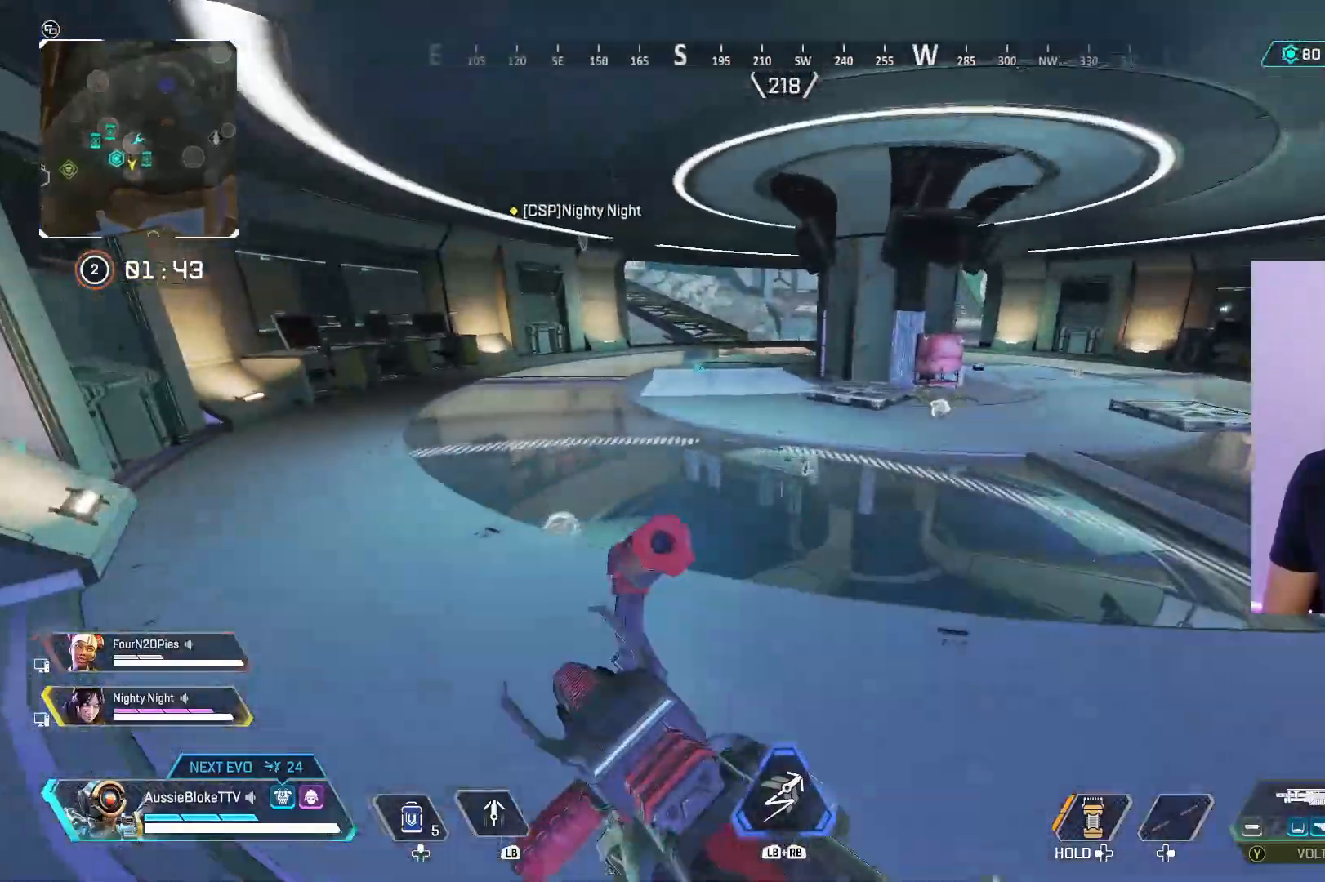
Gameplay with a controller (Xbox layout); each line is a JSON object with the inputs held at the frame after it. "events" lists button and stick changes between this image and that frame as [ms after this image, input, new state], when the widget could be followed in between.
{"buttons": [], "left_stick": "up-right", "right_stick": "center", "events": [[283, "L3", "up"], [350, "L3", "down"], [400, "L3", "up"], [400, "left_stick", "up-right"]]}
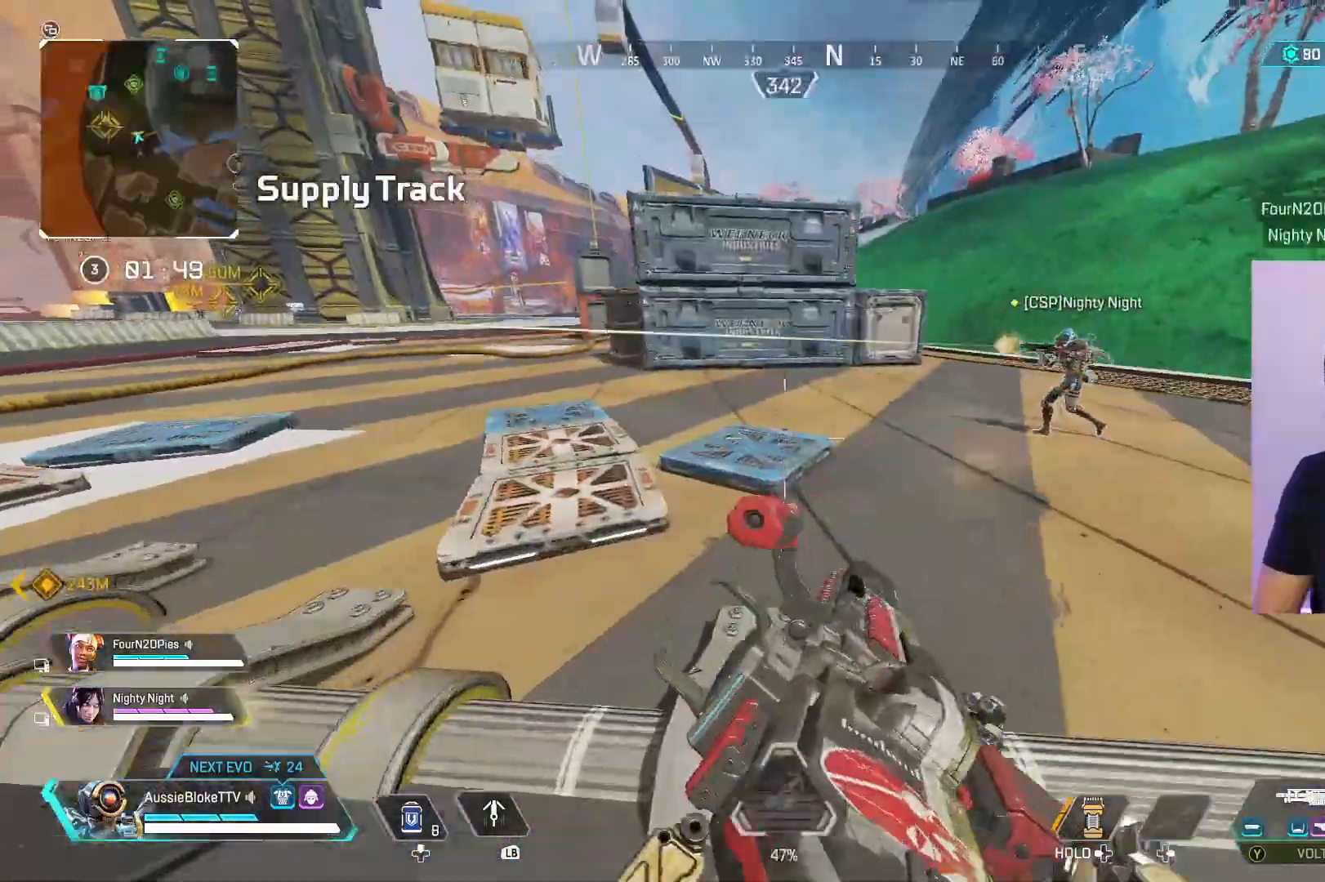
{"buttons": [], "left_stick": "up-right", "right_stick": "center", "events": []}
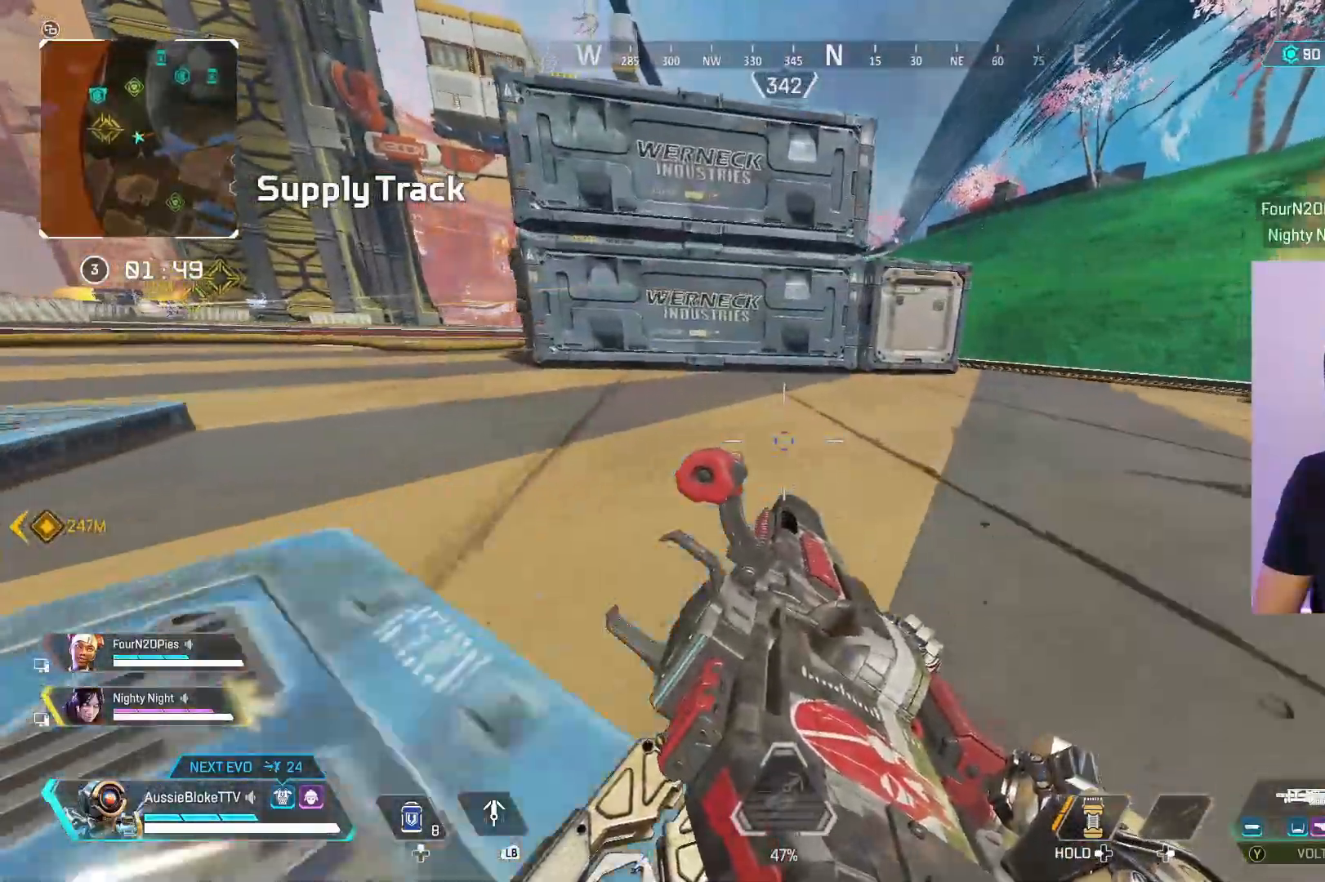
{"buttons": ["L3"], "left_stick": "up-right", "right_stick": "right", "events": [[350, "L3", "down"], [417, "right_stick", "right"]]}
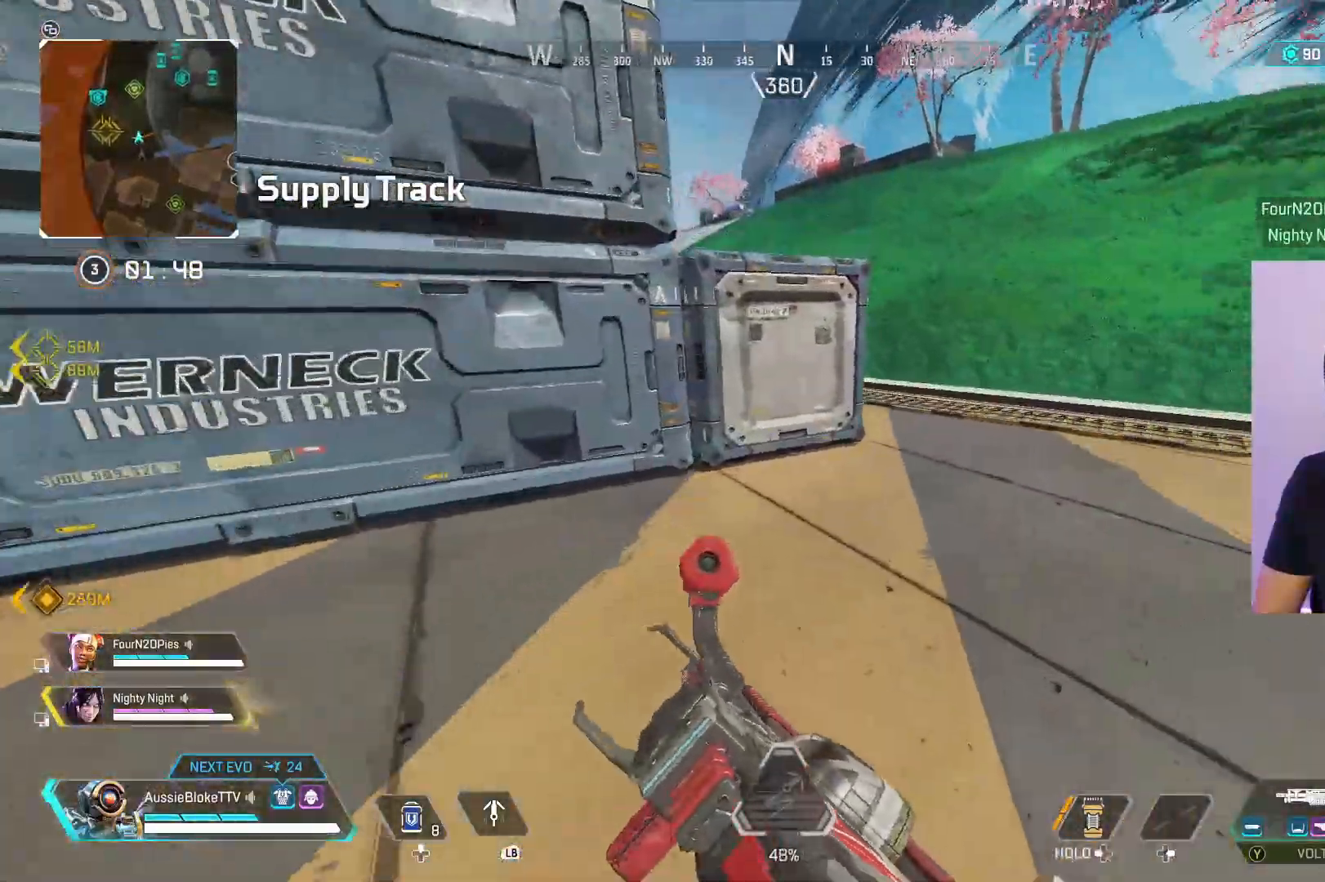
{"buttons": ["A", "L3"], "left_stick": "up-right", "right_stick": "center", "events": [[50, "right_stick", "center"], [233, "right_stick", "left"], [367, "right_stick", "center"], [467, "A", "down"]]}
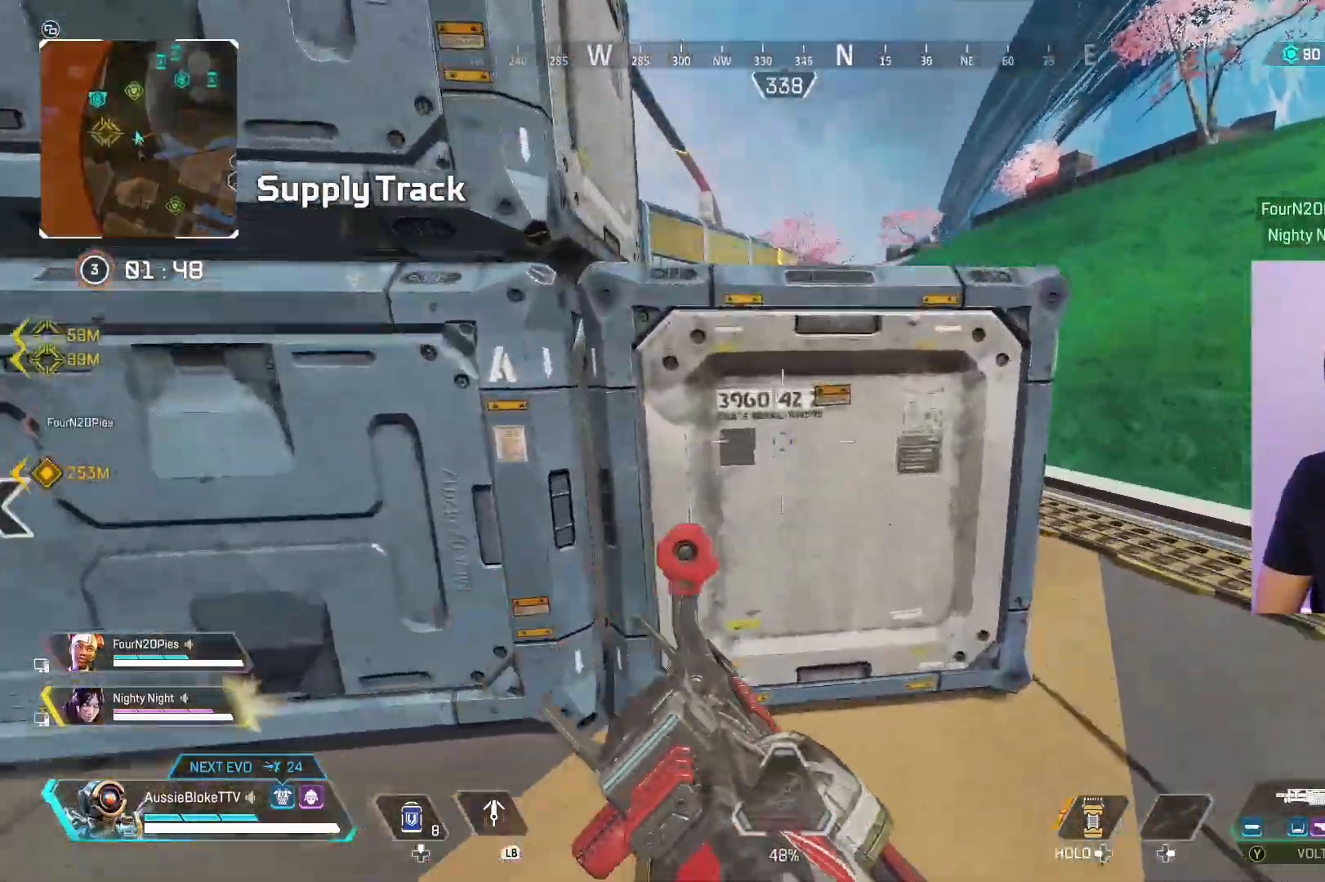
{"buttons": ["L3"], "left_stick": "up-right", "right_stick": "left", "events": [[133, "A", "up"], [483, "right_stick", "left"]]}
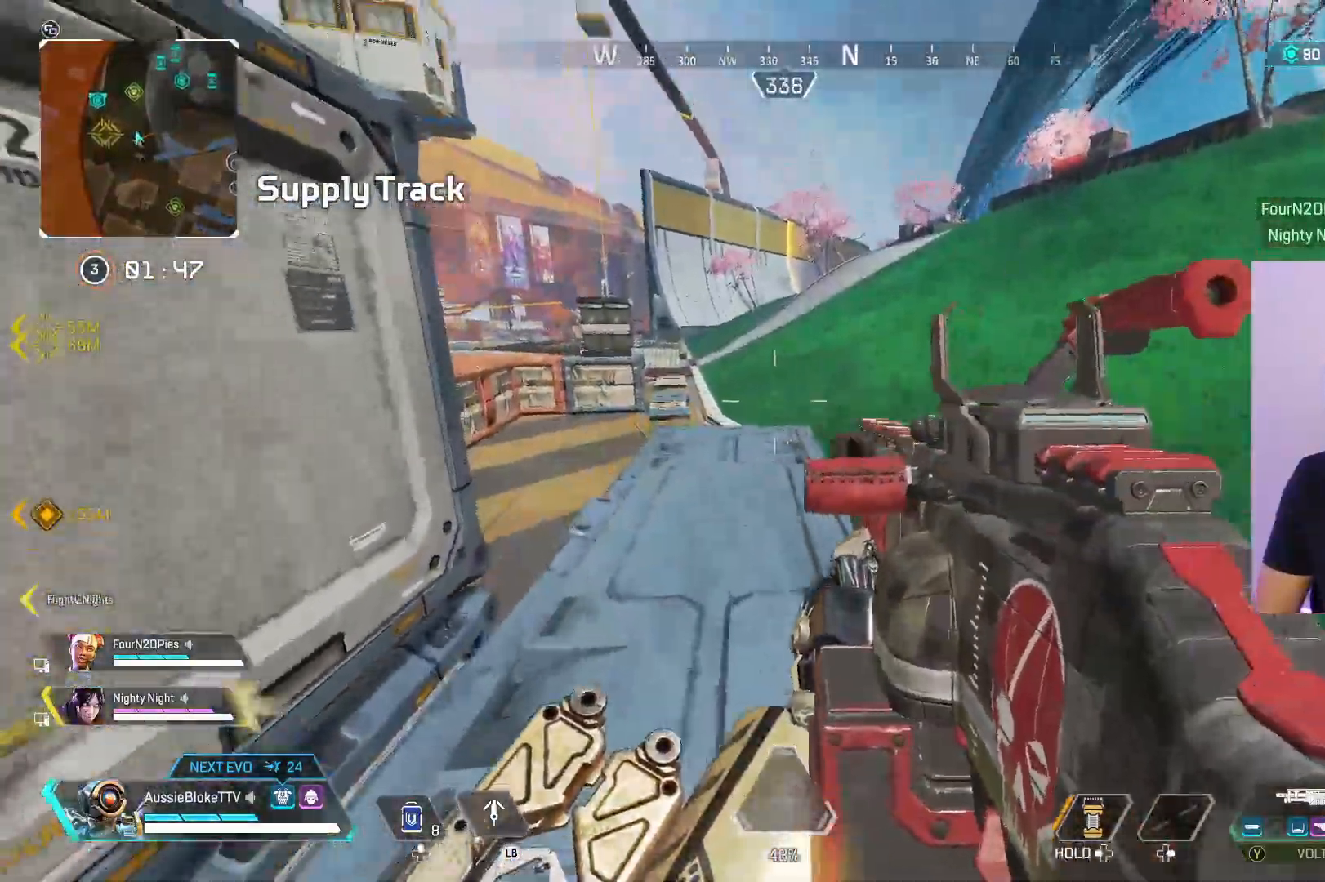
{"buttons": [], "left_stick": "up-right", "right_stick": "left", "events": [[117, "right_stick", "center"], [350, "L3", "up"], [383, "right_stick", "left"]]}
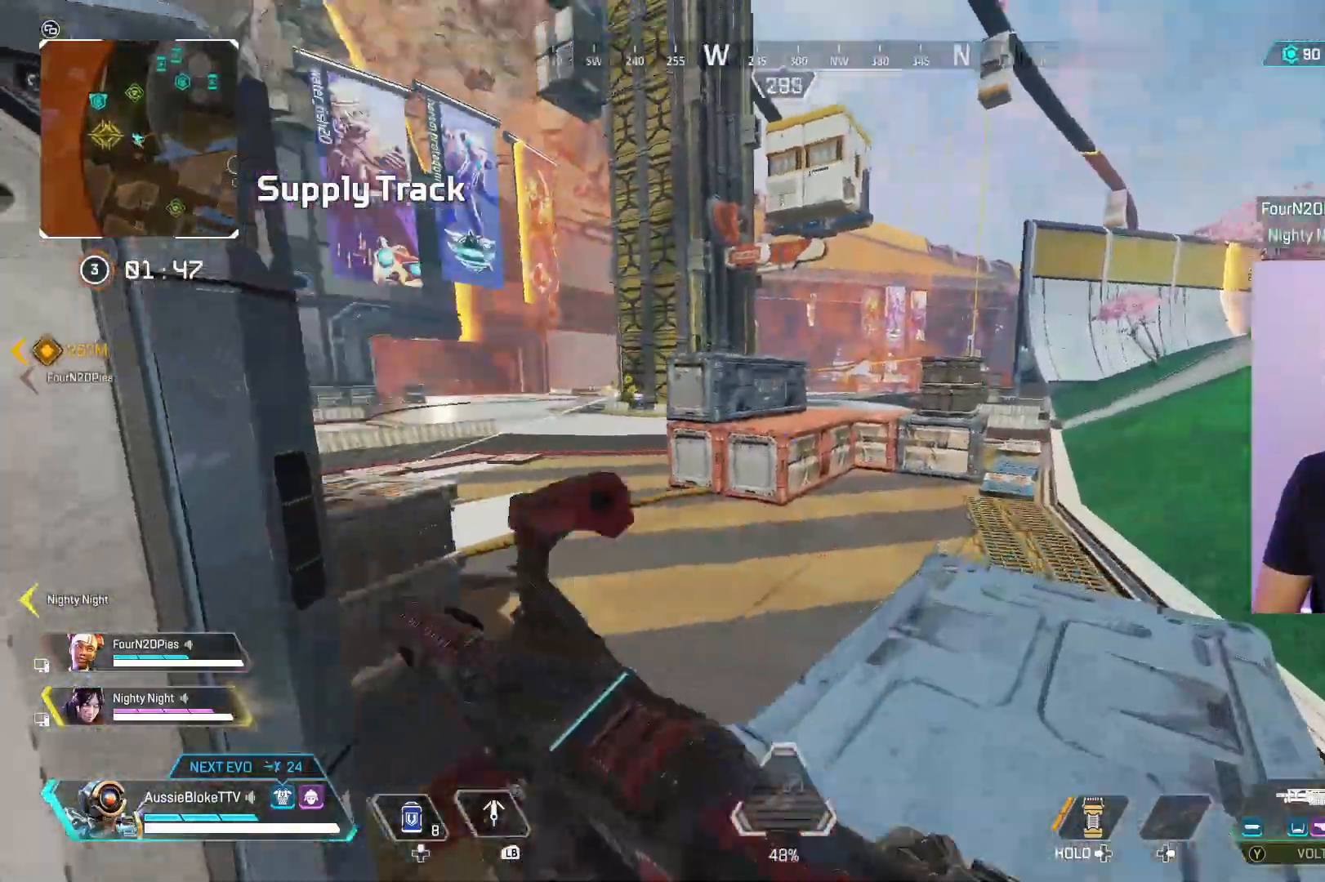
{"buttons": ["L2"], "left_stick": "down-left", "right_stick": "center", "events": [[100, "L2", "down"], [150, "right_stick", "center"], [383, "left_stick", "down-left"]]}
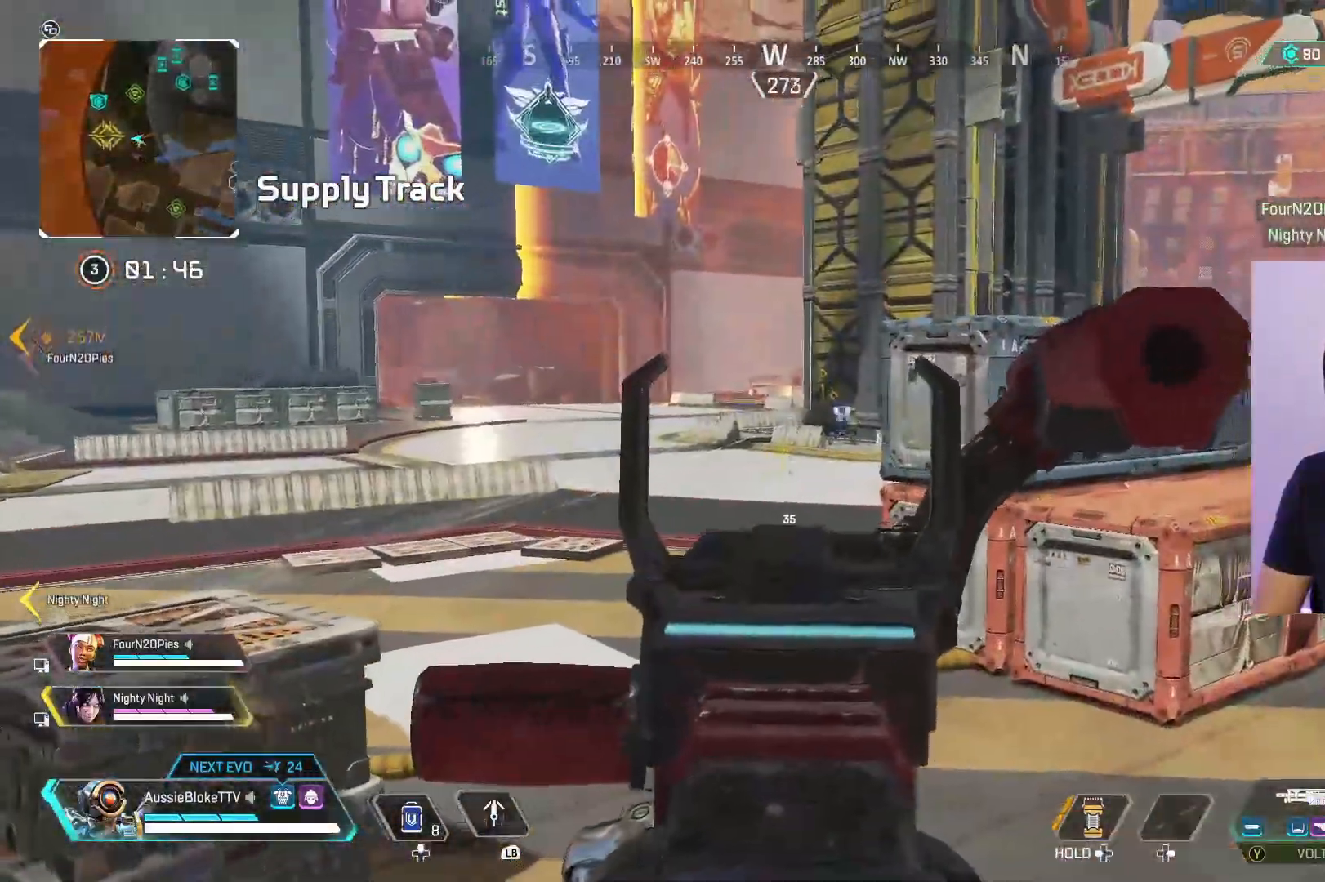
{"buttons": ["L2", "R2"], "left_stick": "up-left", "right_stick": "down", "events": [[67, "right_stick", "up-right"], [217, "right_stick", "center"], [300, "R2", "down"], [383, "right_stick", "down"], [467, "left_stick", "up-left"]]}
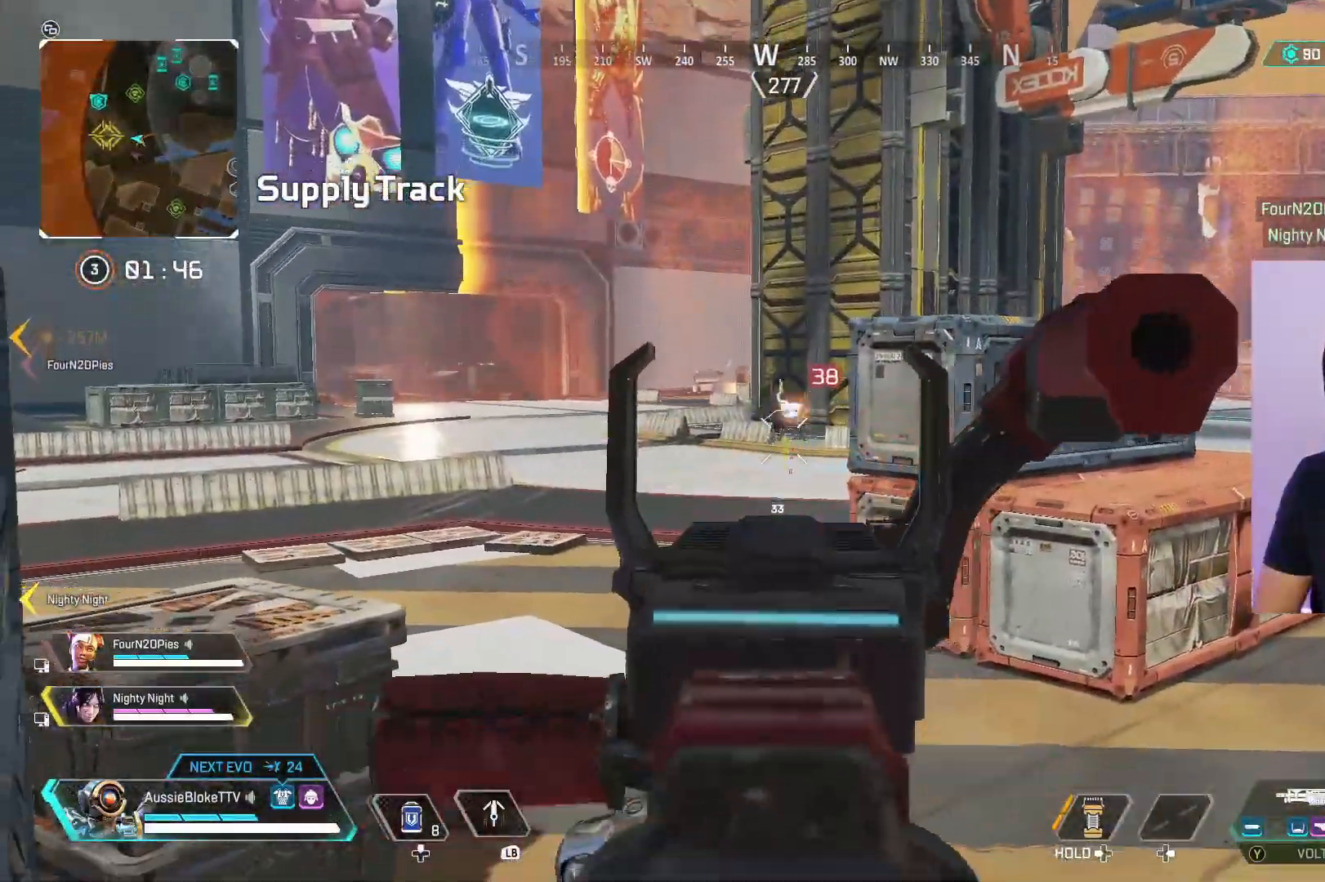
{"buttons": ["L2", "R2"], "left_stick": "up-left", "right_stick": "center", "events": [[50, "left_stick", "up-right"], [67, "right_stick", "center"], [217, "left_stick", "down-right"], [267, "left_stick", "down-left"], [400, "left_stick", "down-right"], [500, "left_stick", "up-left"]]}
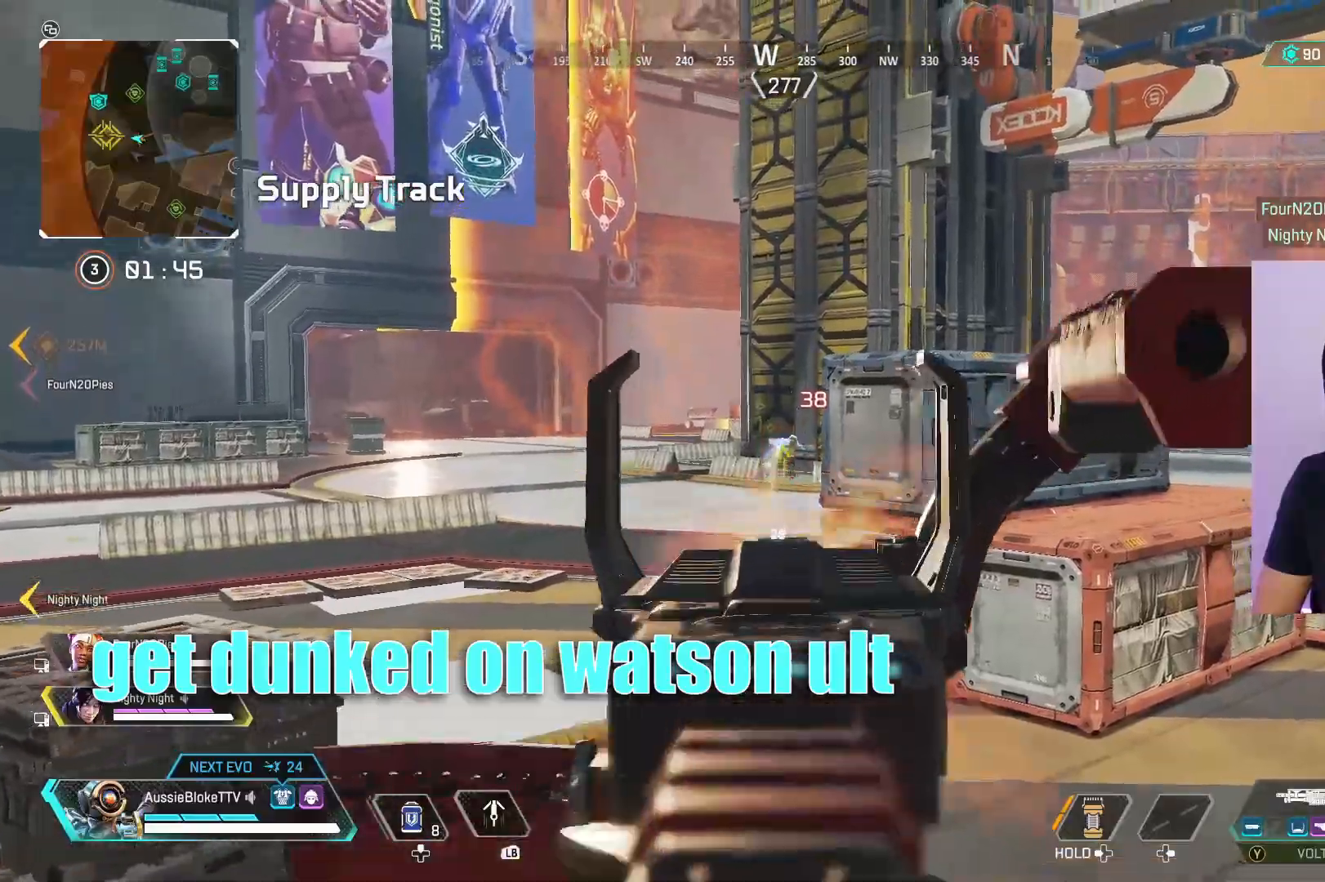
{"buttons": ["L2", "R2"], "left_stick": "up", "right_stick": "center", "events": [[150, "left_stick", "up"]]}
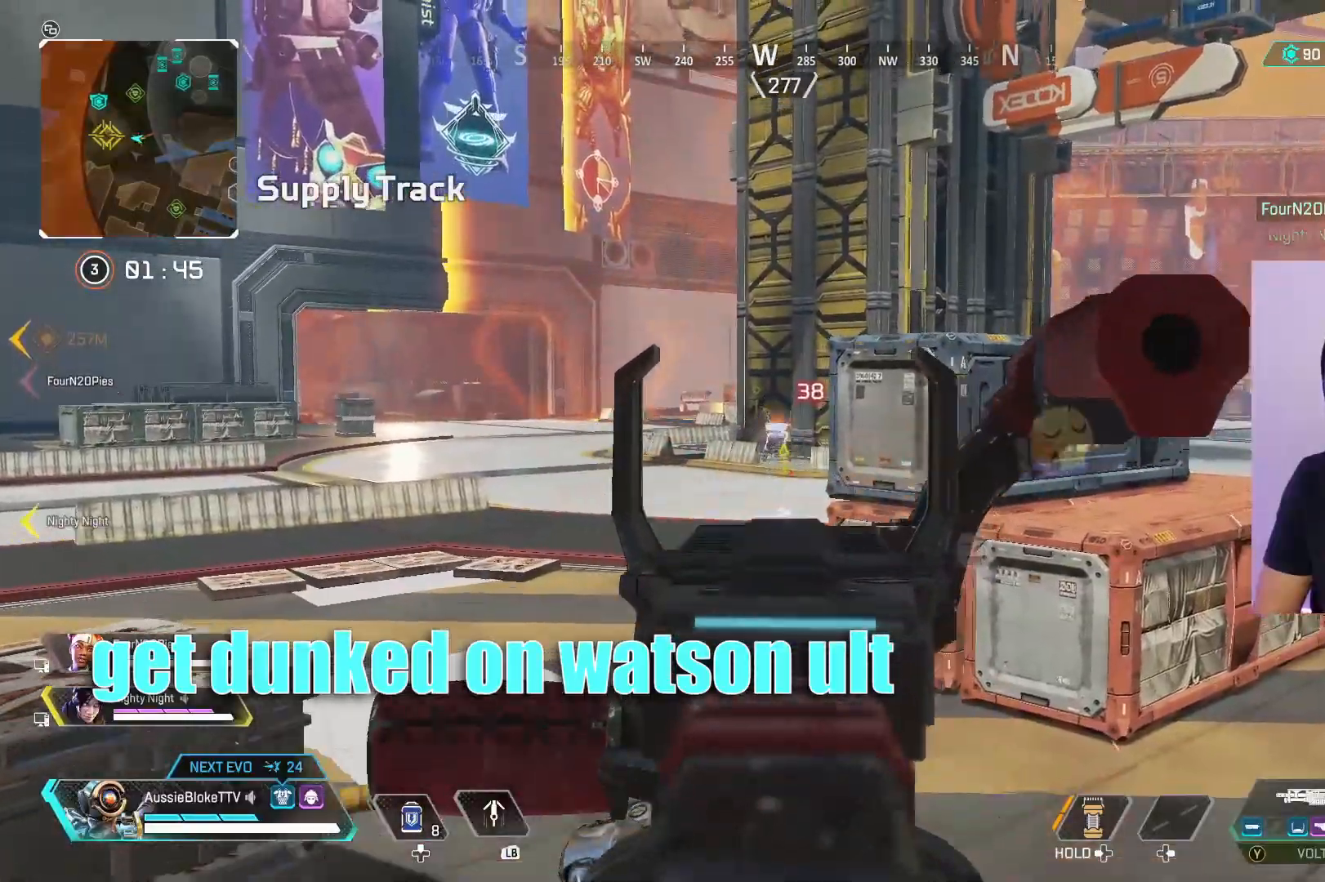
{"buttons": ["L2", "R2"], "left_stick": "up", "right_stick": "center", "events": []}
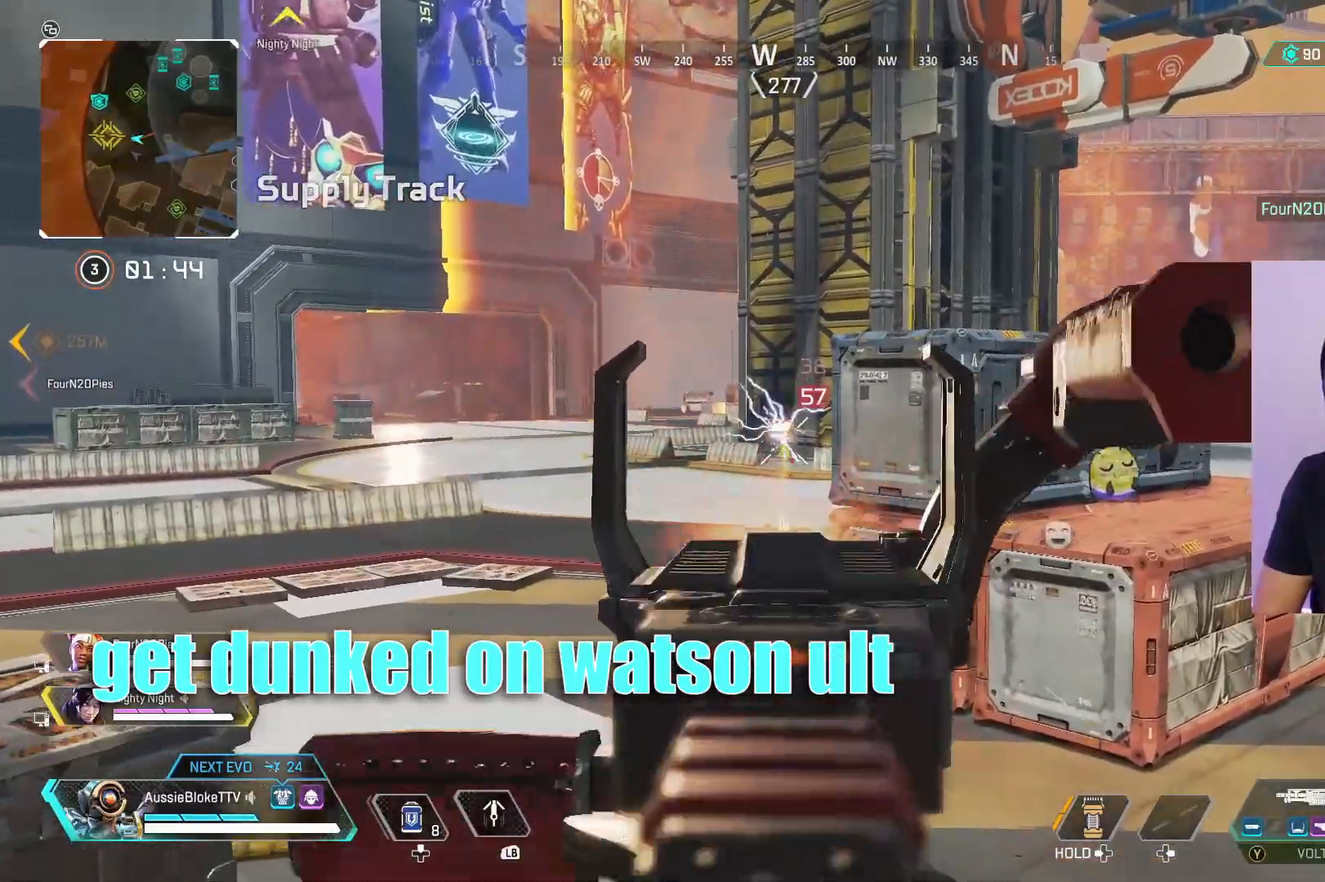
{"buttons": ["L2", "R2"], "left_stick": "up", "right_stick": "center", "events": []}
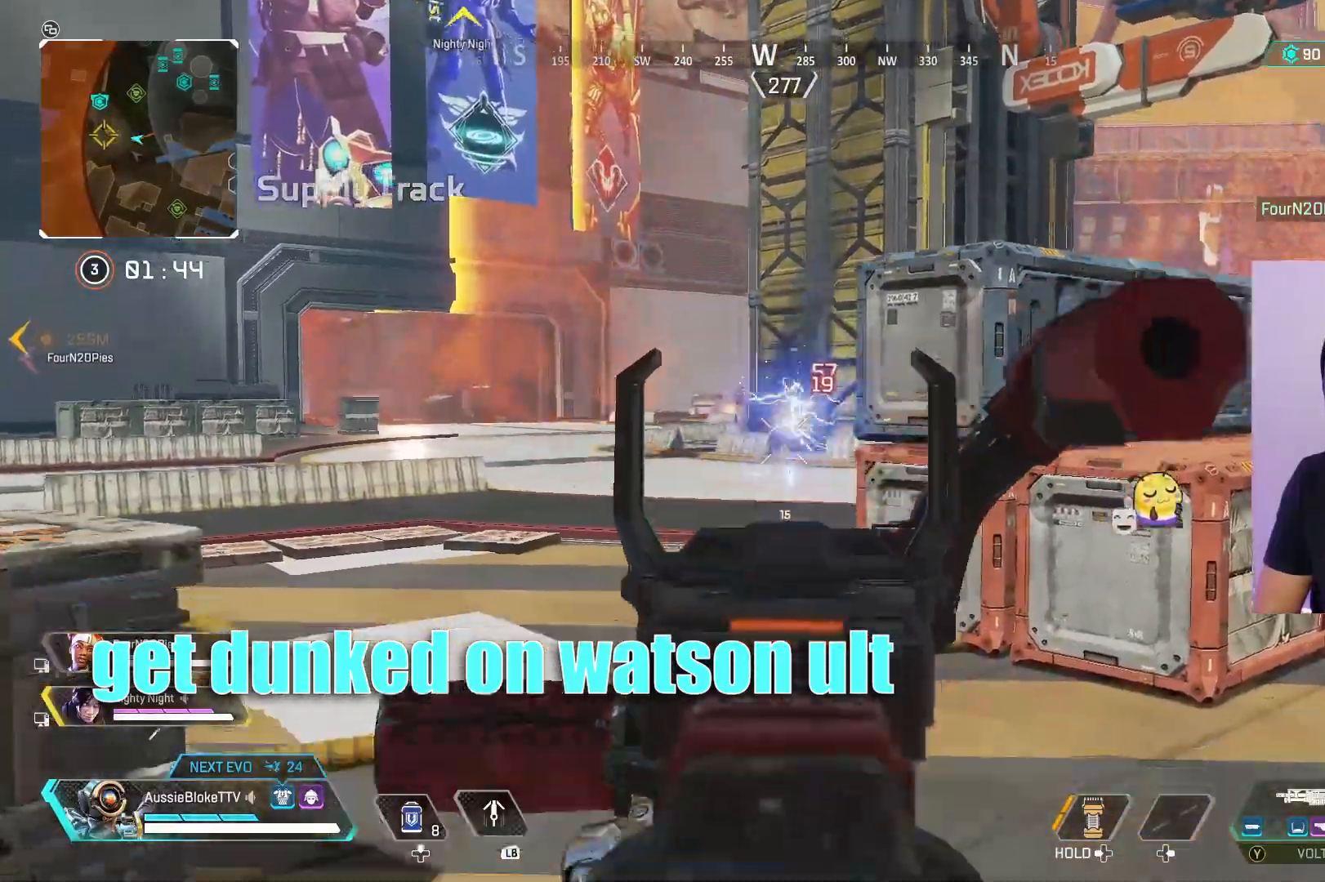
{"buttons": ["L2"], "left_stick": "down", "right_stick": "left", "events": [[183, "L2", "up"], [183, "L3", "down"], [183, "R2", "up"], [317, "X", "down"], [367, "X", "up"], [433, "L2", "down"], [433, "L3", "up"], [433, "left_stick", "down"], [433, "right_stick", "left"]]}
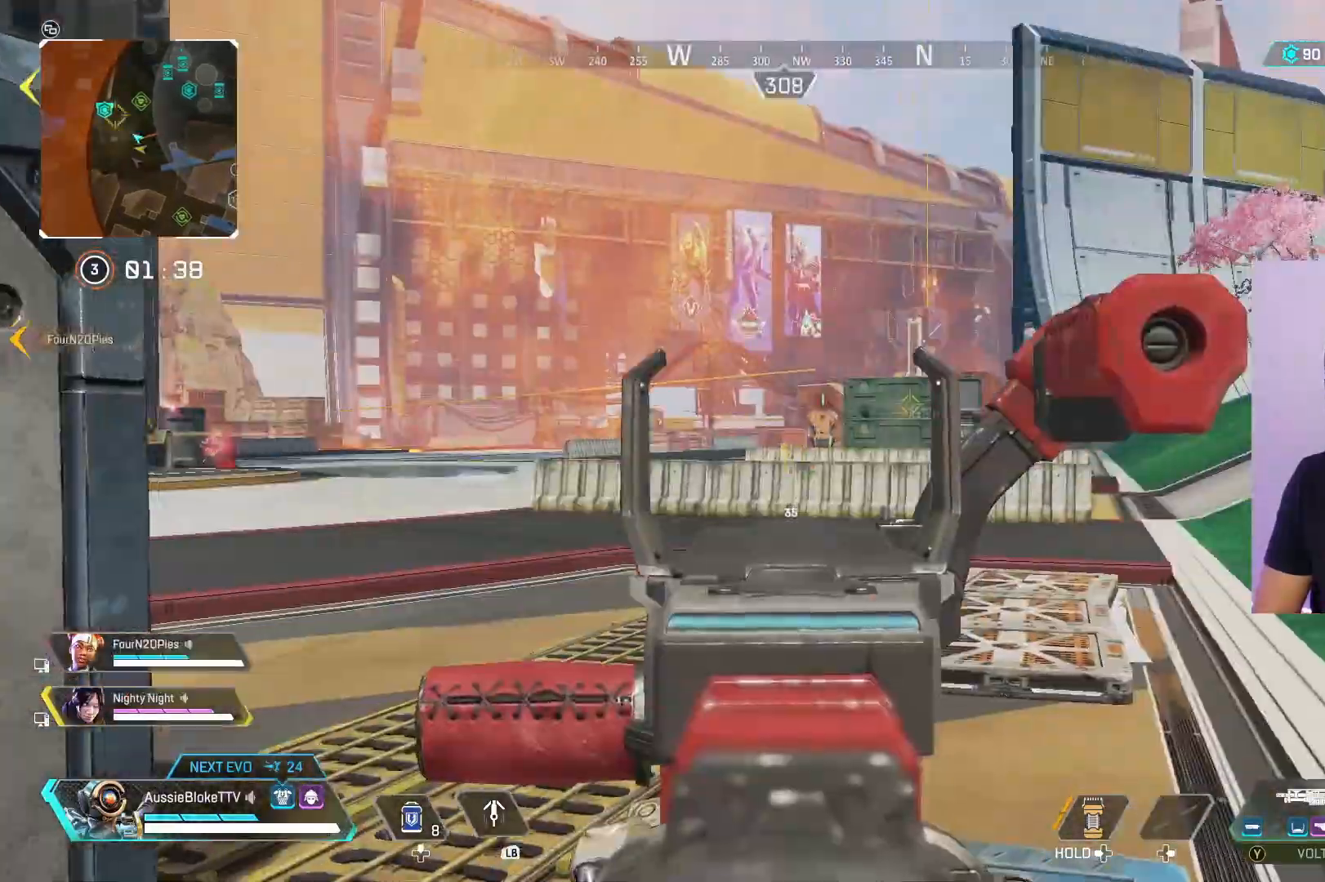
{"buttons": ["L2"], "left_stick": "down-left", "right_stick": "center", "events": [[17, "right_stick", "center"], [400, "left_stick", "down-left"]]}
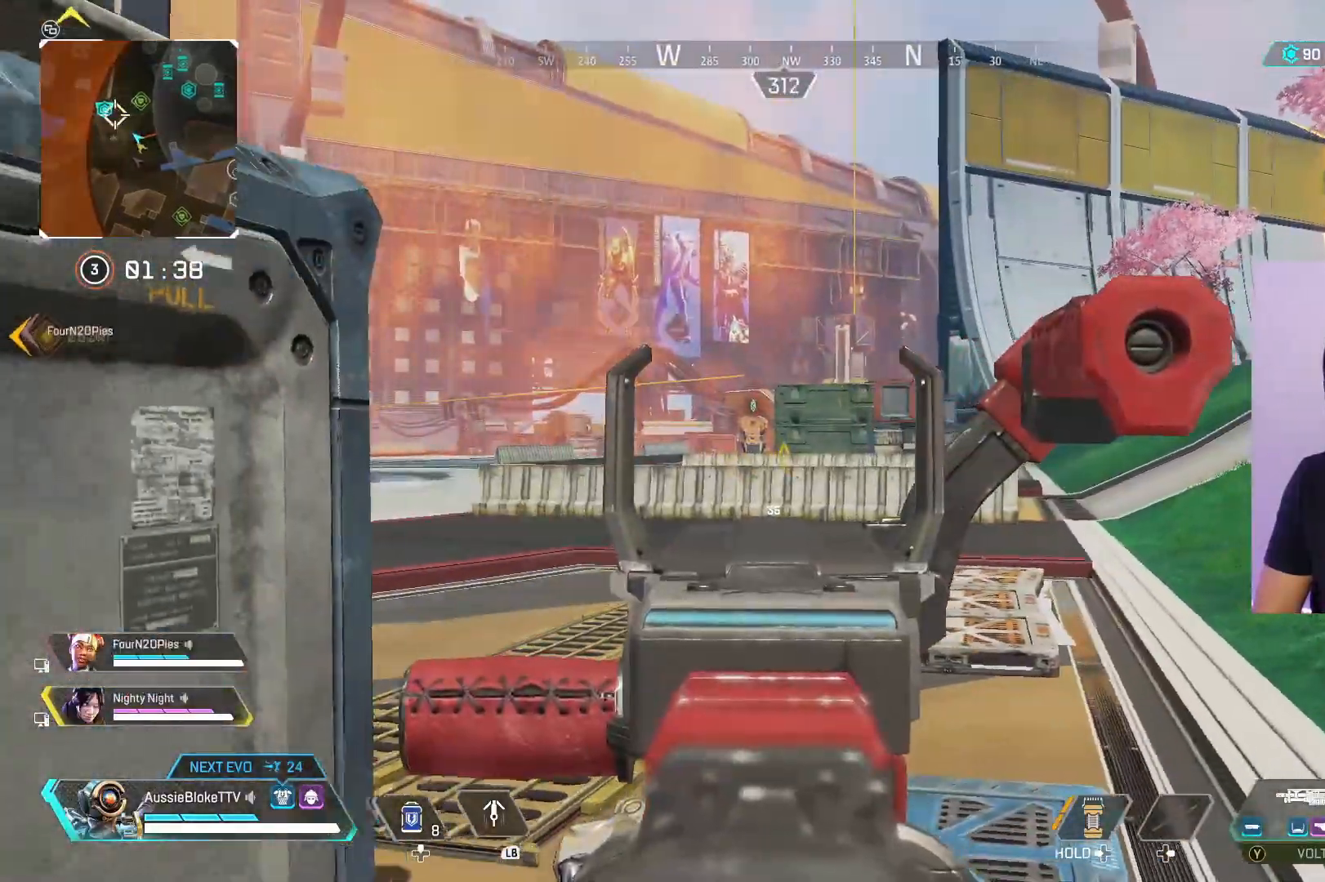
{"buttons": ["L2"], "left_stick": "right", "right_stick": "center", "events": [[150, "left_stick", "right"]]}
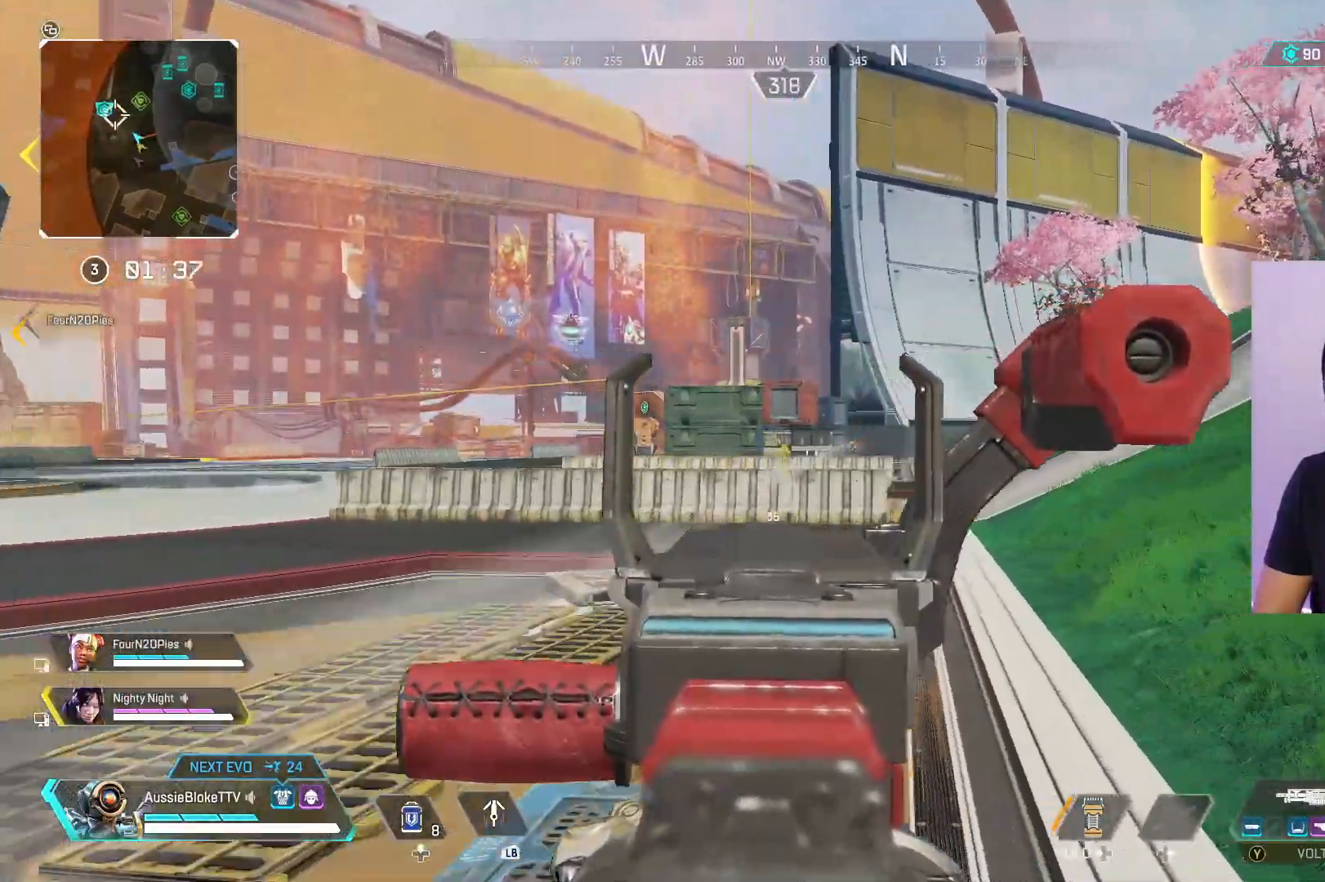
{"buttons": ["L2", "R2"], "left_stick": "down-left", "right_stick": "center", "events": [[400, "R2", "down"], [450, "left_stick", "down-left"]]}
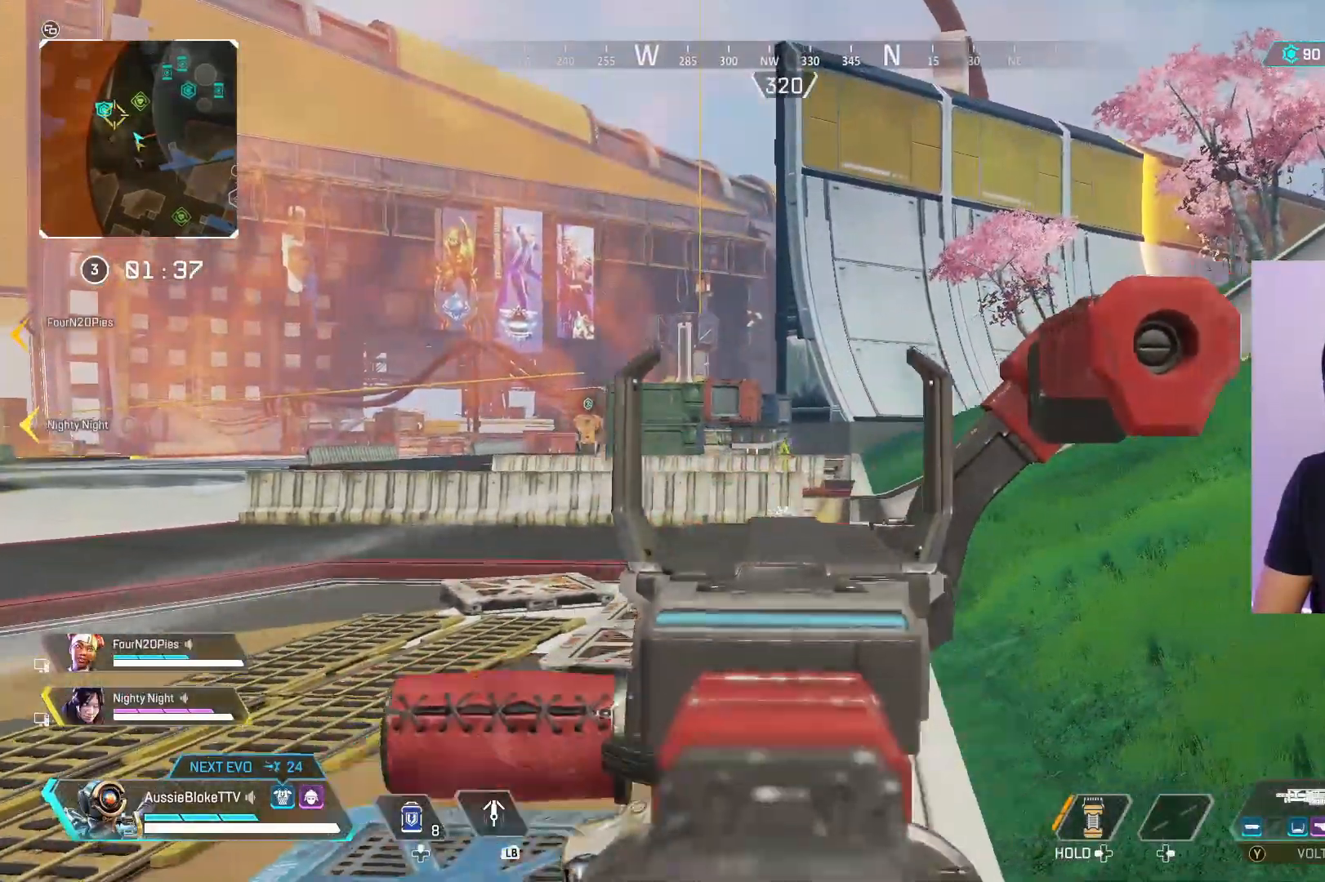
{"buttons": ["L2", "R2"], "left_stick": "down-left", "right_stick": "center", "events": []}
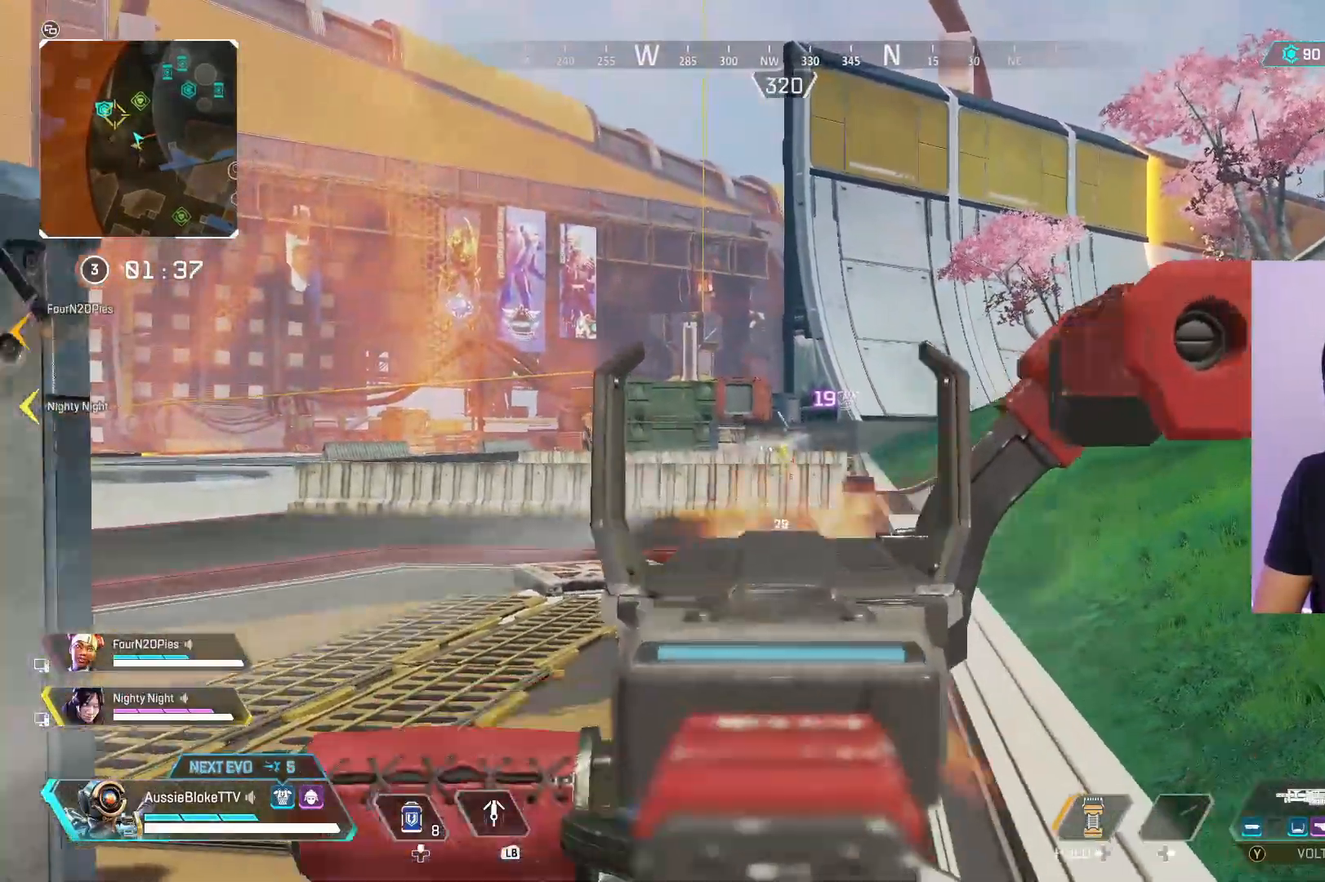
{"buttons": ["L3"], "left_stick": "up", "right_stick": "left", "events": [[50, "R2", "up"], [100, "right_stick", "left"], [117, "L2", "up"], [133, "left_stick", "left"], [250, "left_stick", "up-left"], [350, "L3", "down"], [350, "left_stick", "up"]]}
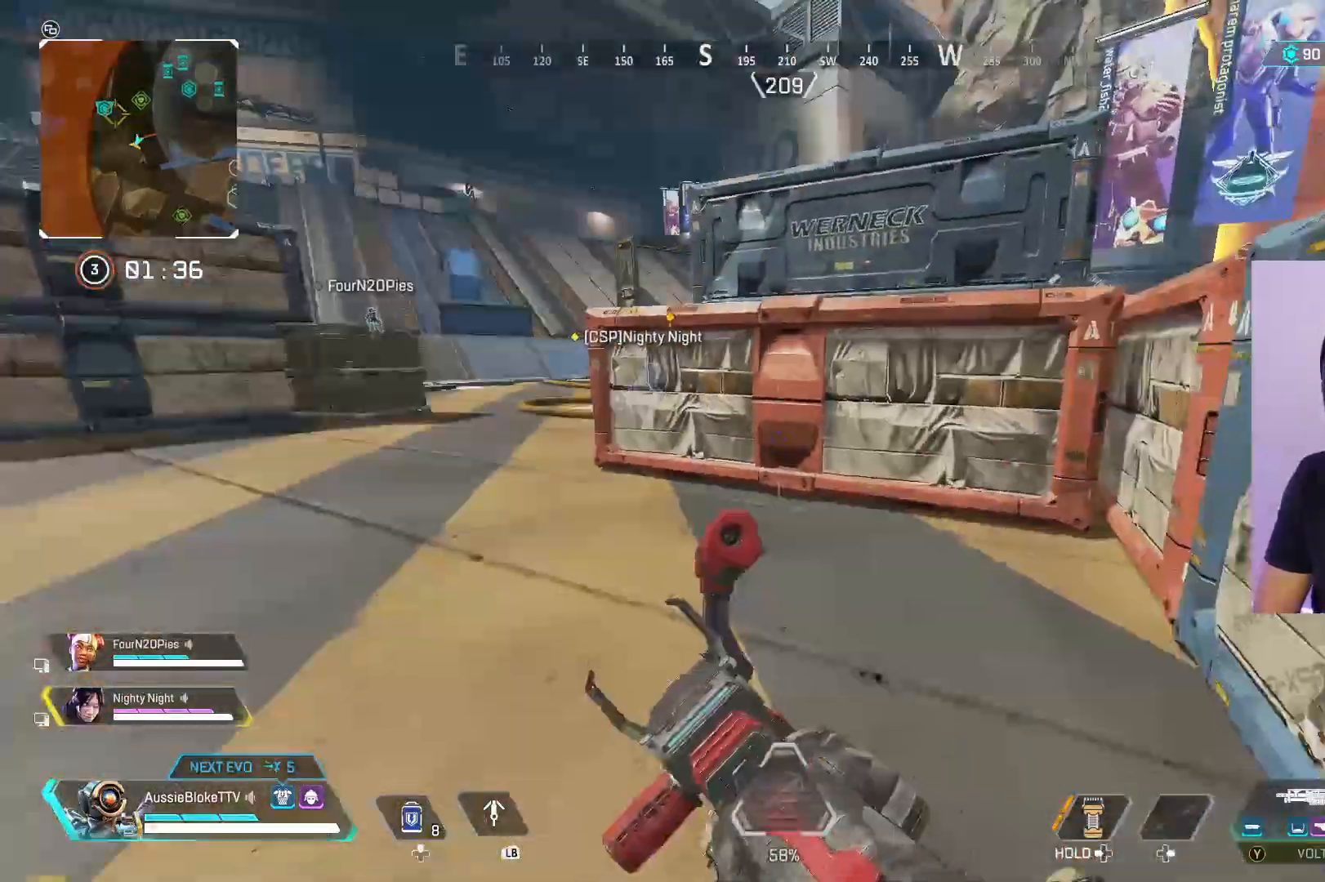
{"buttons": ["L3"], "left_stick": "up", "right_stick": "left", "events": [[17, "right_stick", "center"], [167, "X", "down"], [217, "X", "up"], [467, "right_stick", "left"]]}
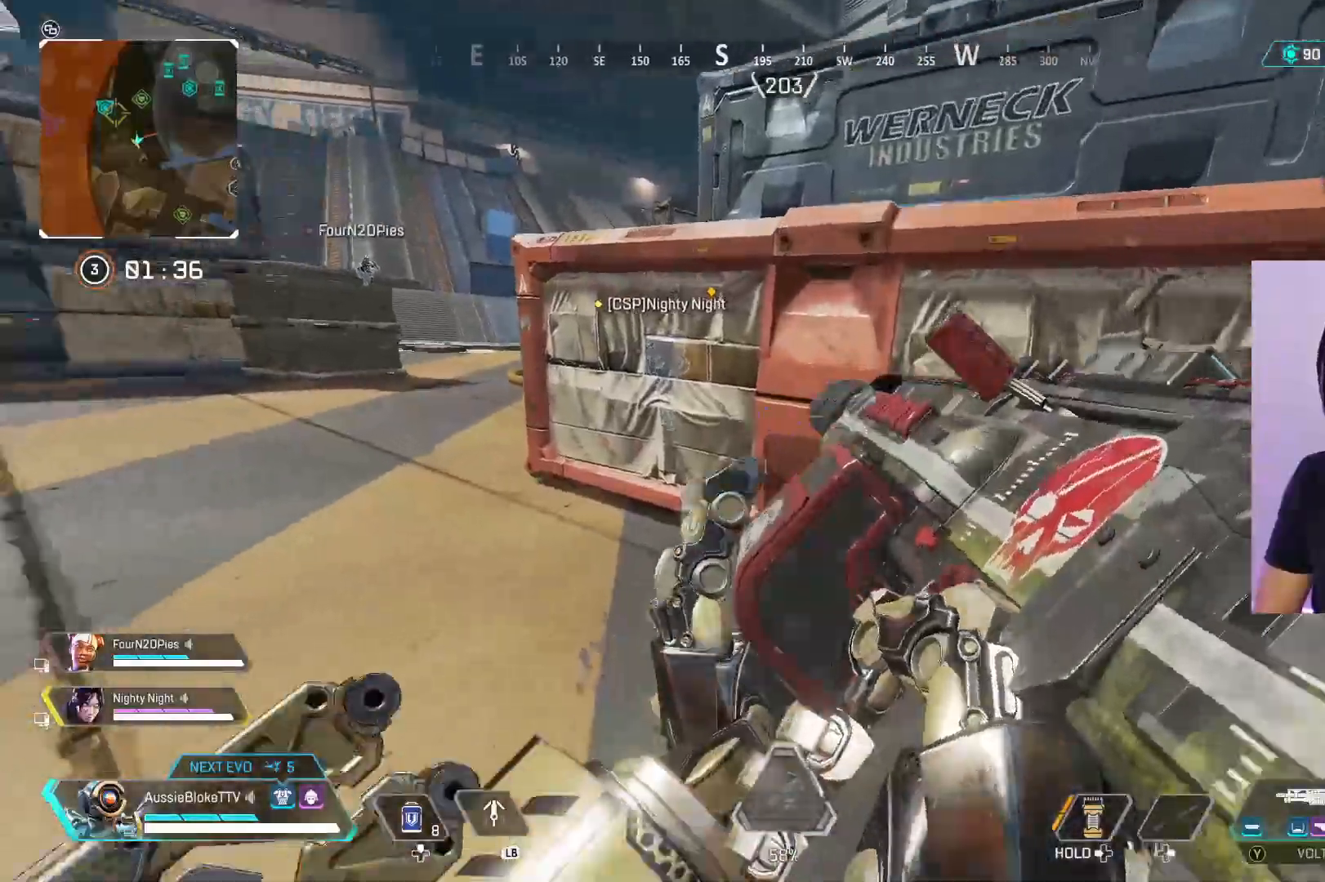
{"buttons": [], "left_stick": "up-left", "right_stick": "center", "events": [[67, "R3", "down"], [200, "R3", "up"], [283, "right_stick", "center"], [317, "L3", "up"], [500, "left_stick", "up-left"]]}
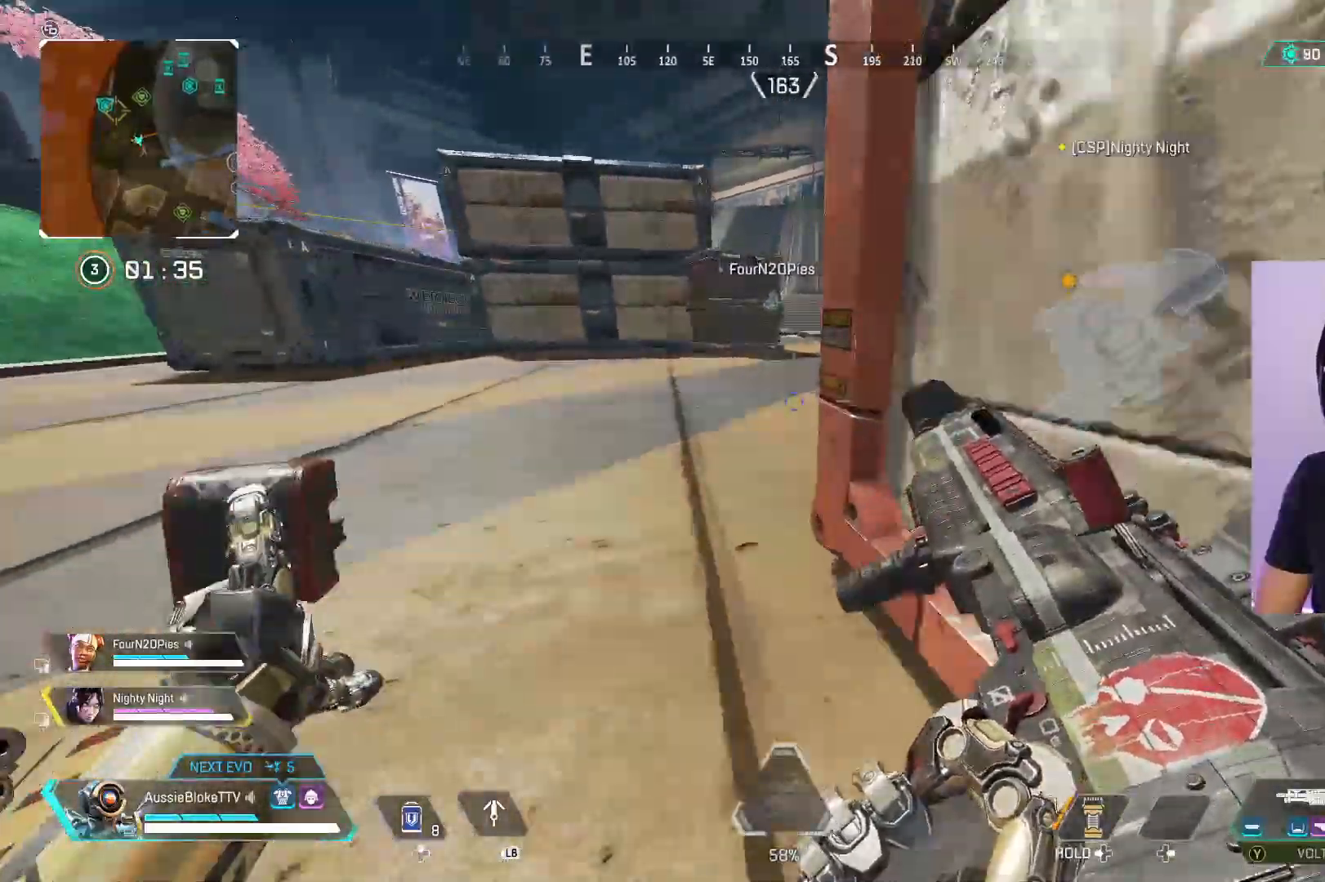
{"buttons": ["L2", "L3"], "left_stick": "up-left", "right_stick": "center", "events": [[33, "L3", "down"], [167, "right_stick", "right"], [500, "L2", "down"], [500, "right_stick", "center"]]}
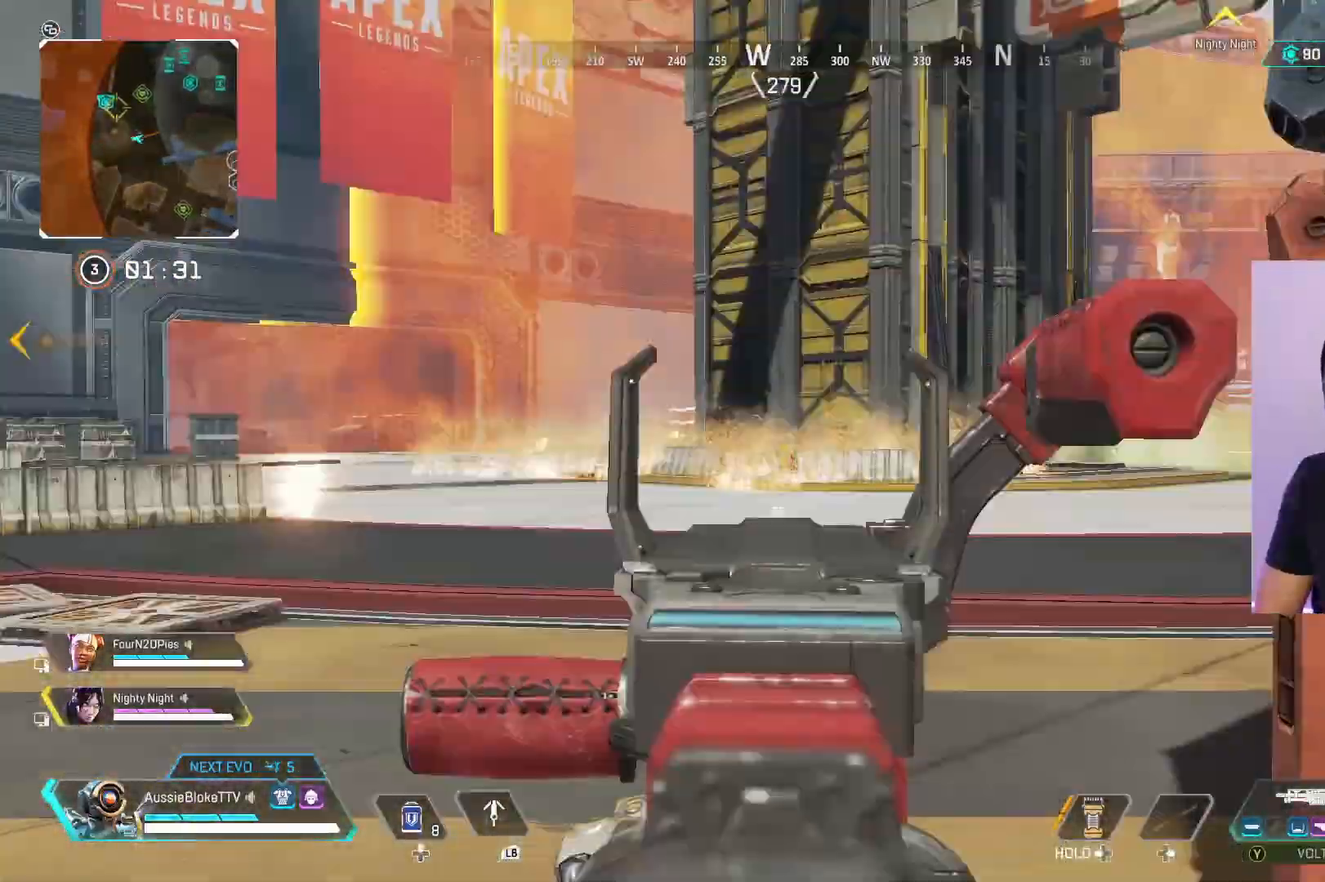
{"buttons": [], "left_stick": "down-right", "right_stick": "center", "events": [[17, "L2", "up"], [367, "L3", "up"], [383, "left_stick", "down-right"]]}
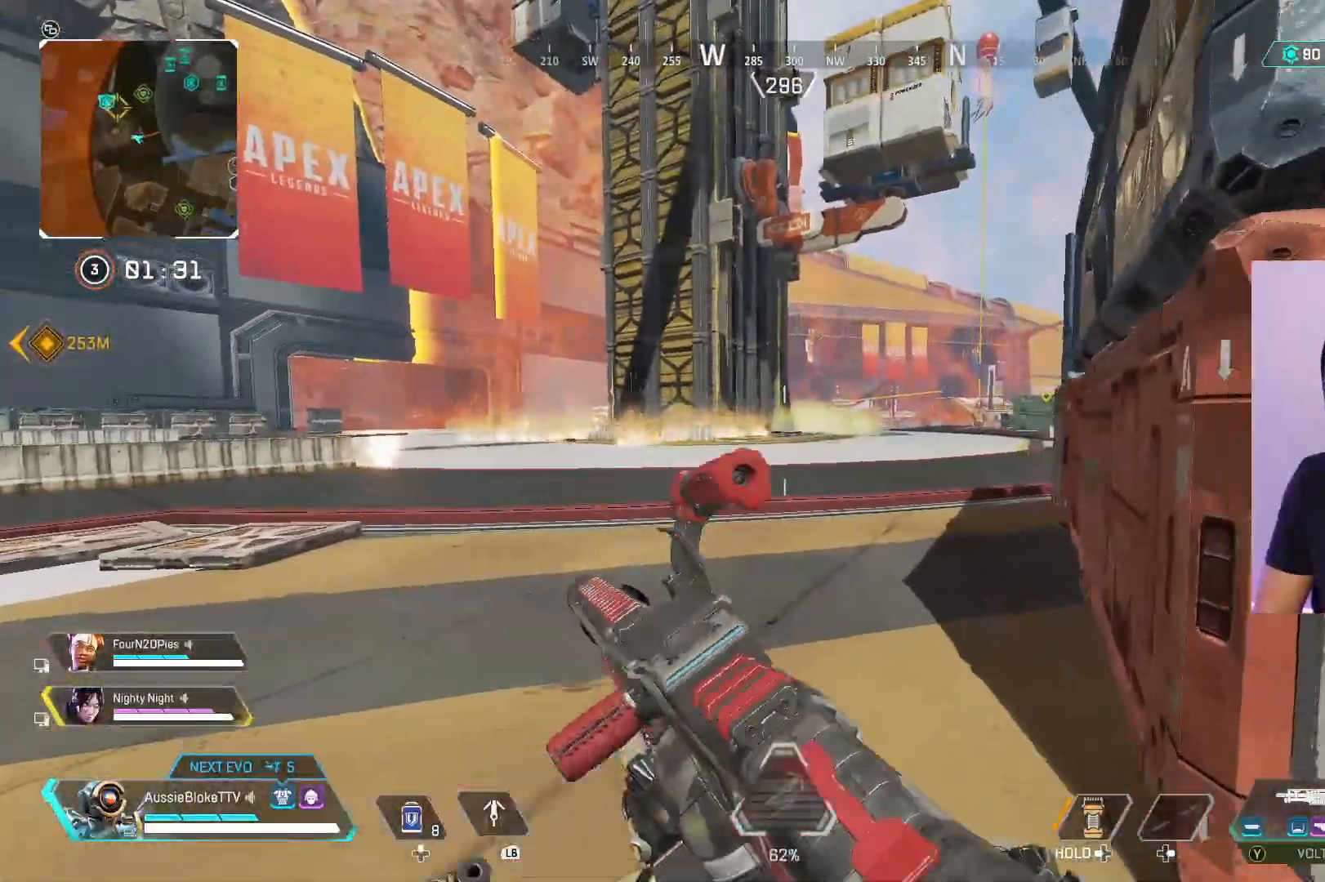
{"buttons": ["L3"], "left_stick": "up", "right_stick": "left", "events": [[300, "left_stick", "up-right"], [350, "left_stick", "up"], [467, "L3", "down"], [483, "right_stick", "left"]]}
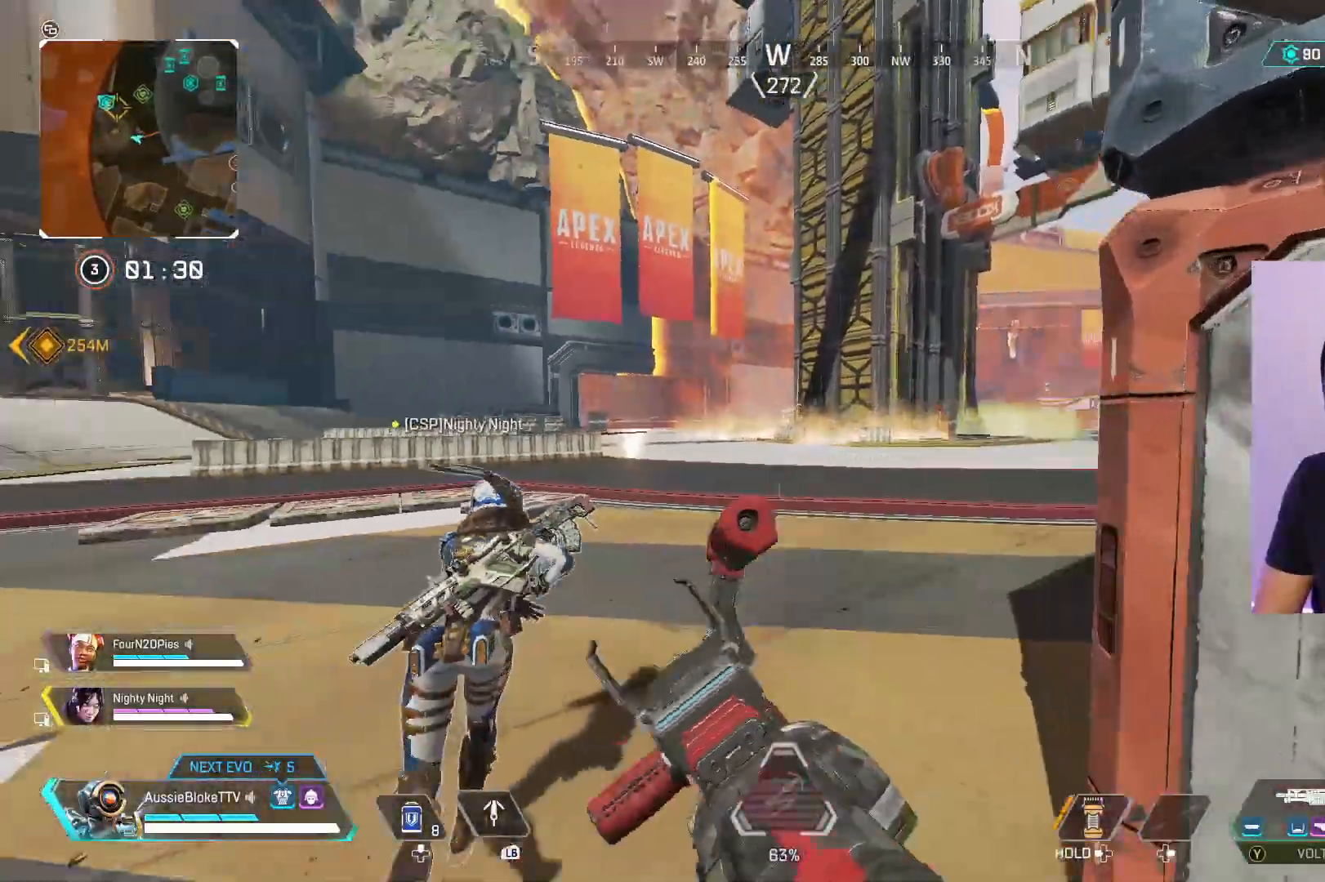
{"buttons": ["L3"], "left_stick": "up", "right_stick": "center", "events": [[33, "right_stick", "center"]]}
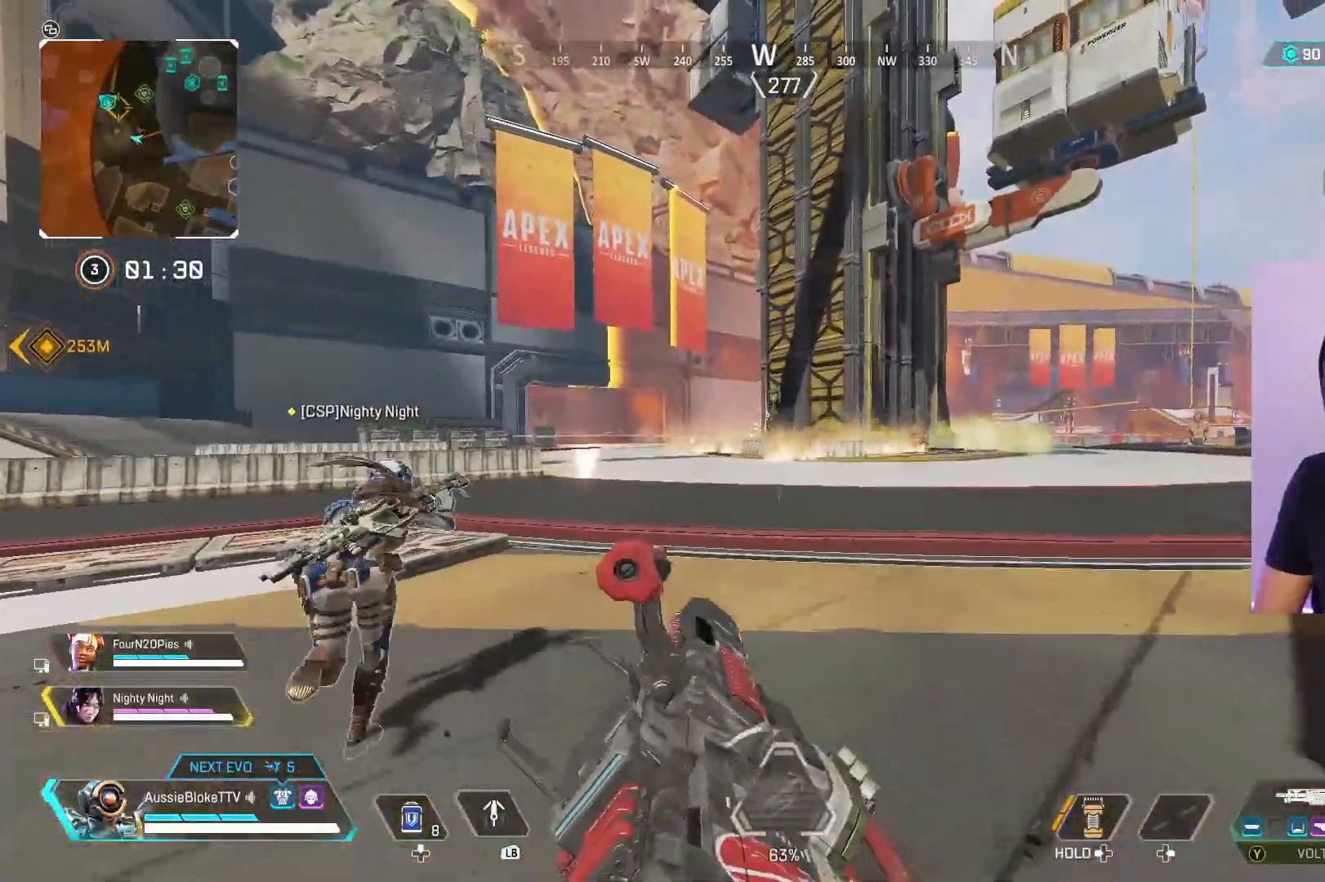
{"buttons": ["Y", "L3"], "left_stick": "up", "right_stick": "center", "events": [[150, "Y", "down"]]}
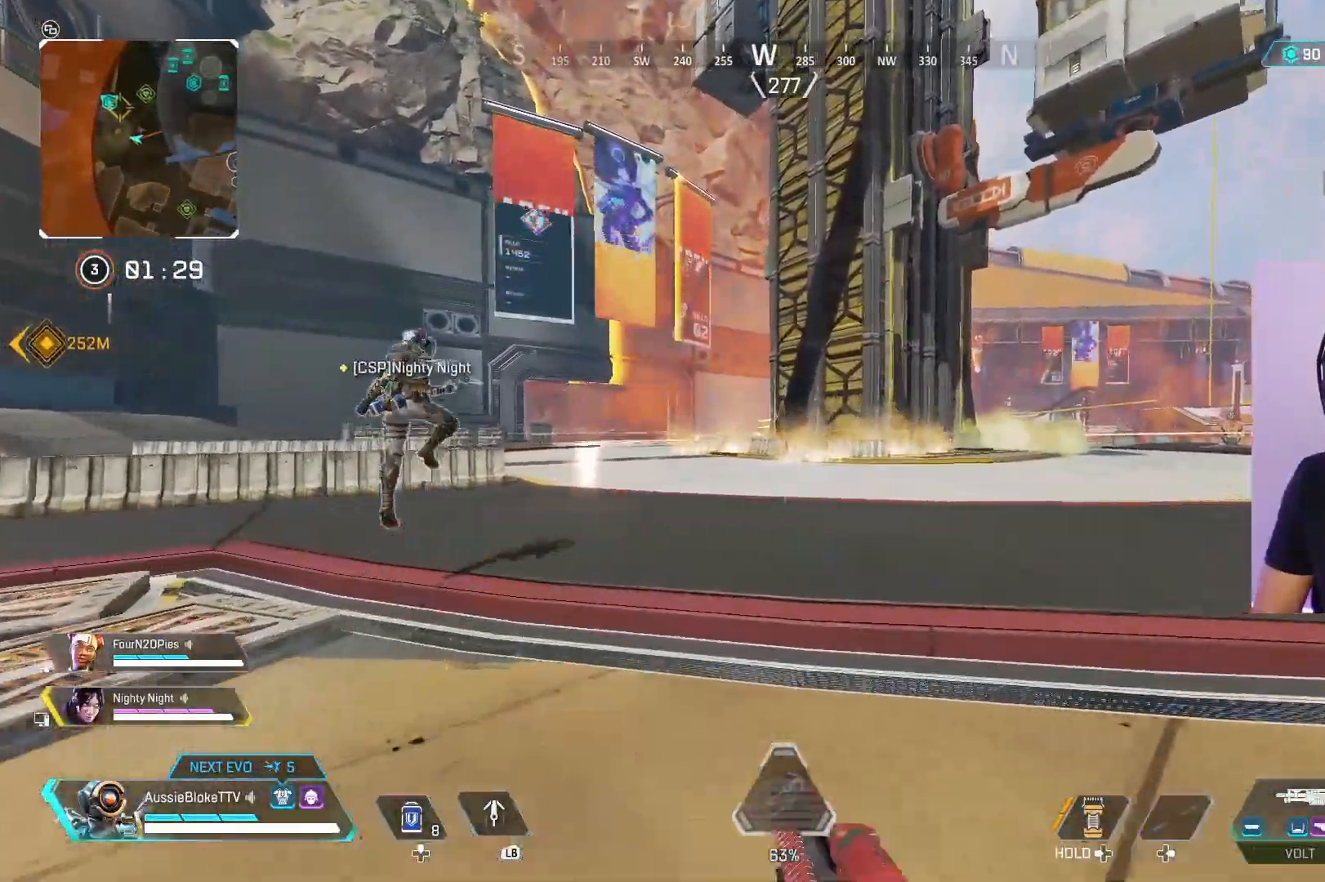
{"buttons": ["L3"], "left_stick": "up", "right_stick": "center", "events": [[17, "Y", "up"]]}
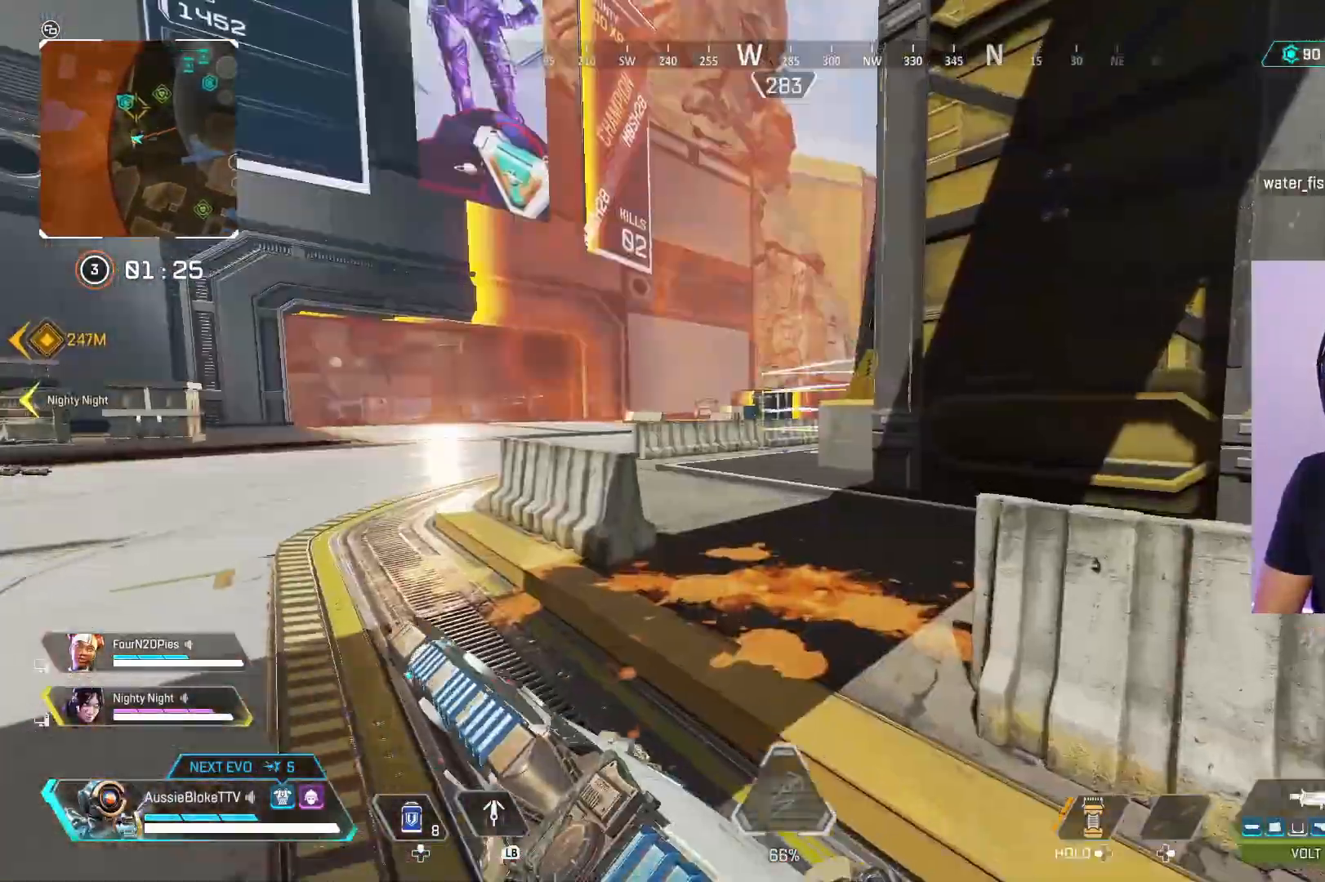
{"buttons": ["L3"], "left_stick": "up", "right_stick": "center", "events": []}
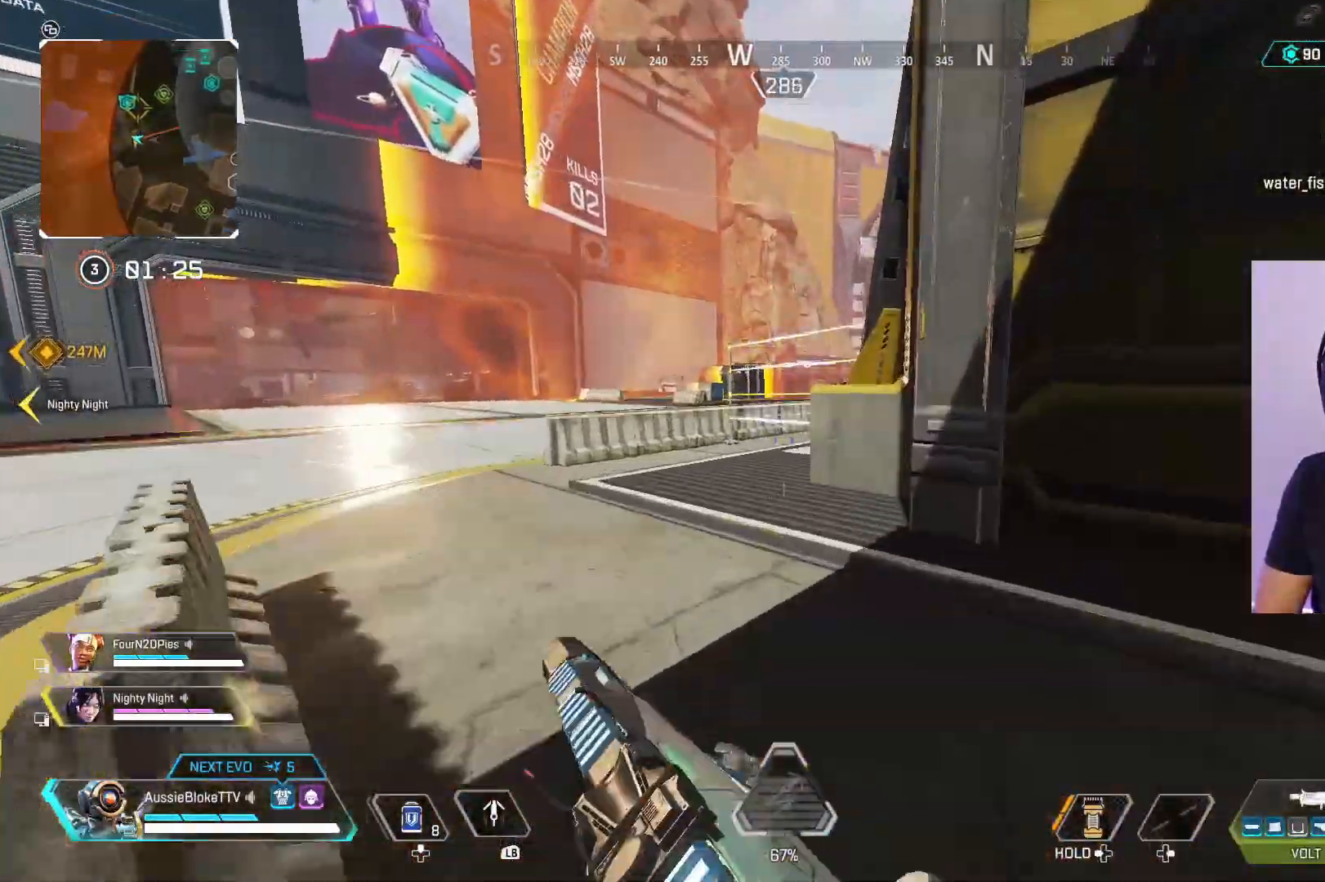
{"buttons": ["L3"], "left_stick": "up-left", "right_stick": "center", "events": [[467, "left_stick", "up-left"]]}
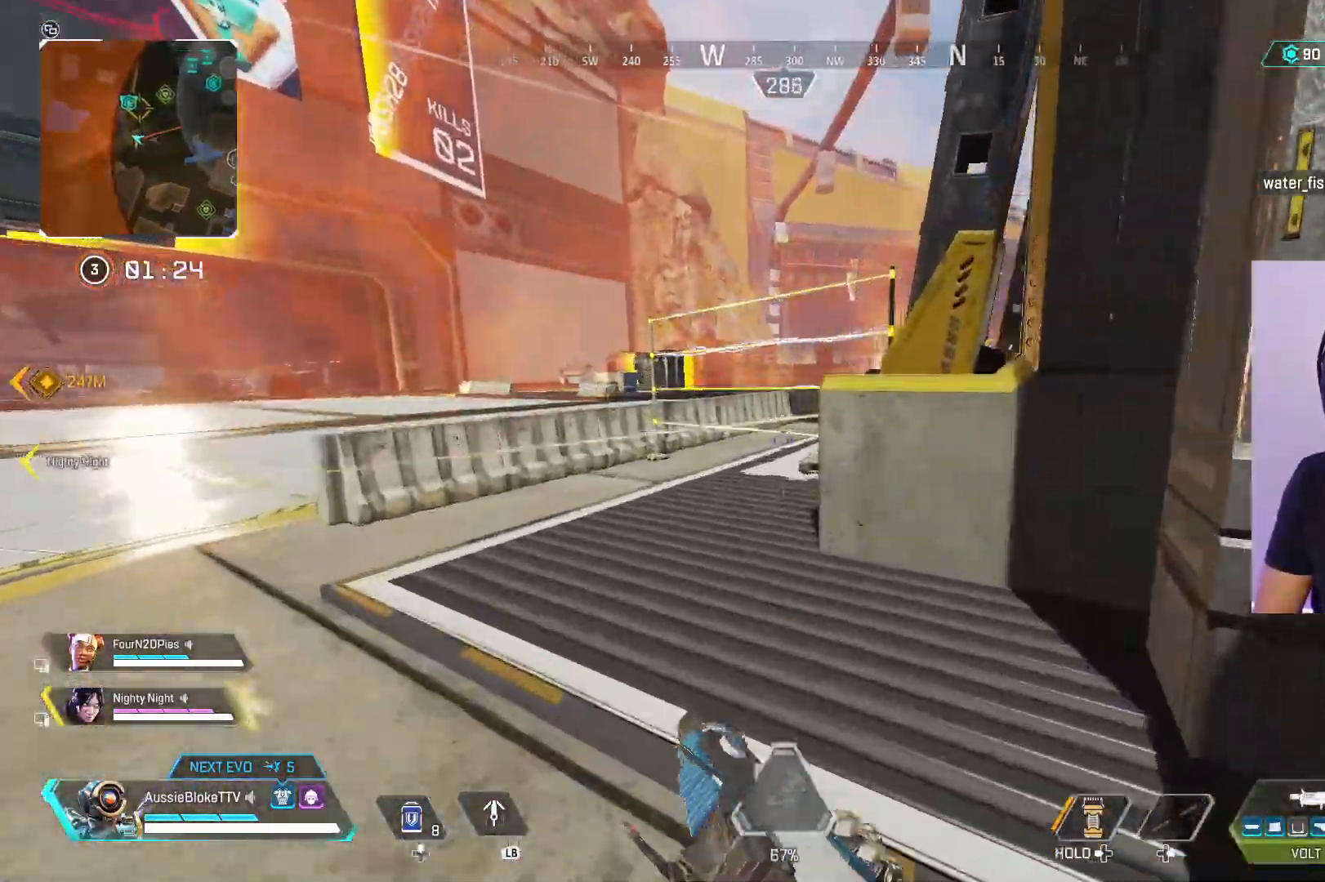
{"buttons": ["L3"], "left_stick": "up-left", "right_stick": "center", "events": [[367, "L3", "up"], [417, "L3", "down"]]}
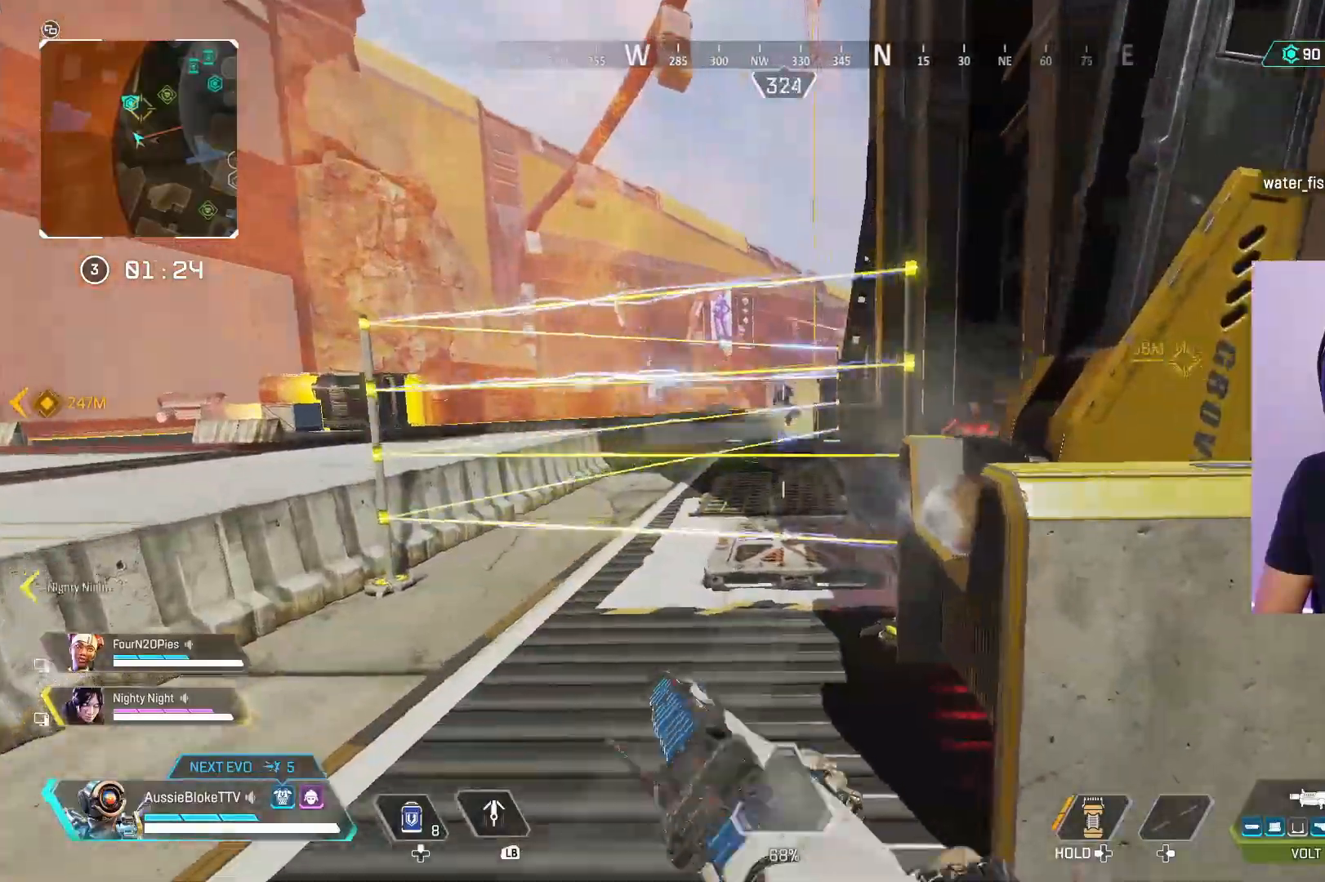
{"buttons": ["L2", "R2", "L3"], "left_stick": "left", "right_stick": "down-right", "events": [[67, "L2", "down"], [67, "left_stick", "left"], [317, "R2", "down"], [367, "right_stick", "right"], [417, "right_stick", "down-right"]]}